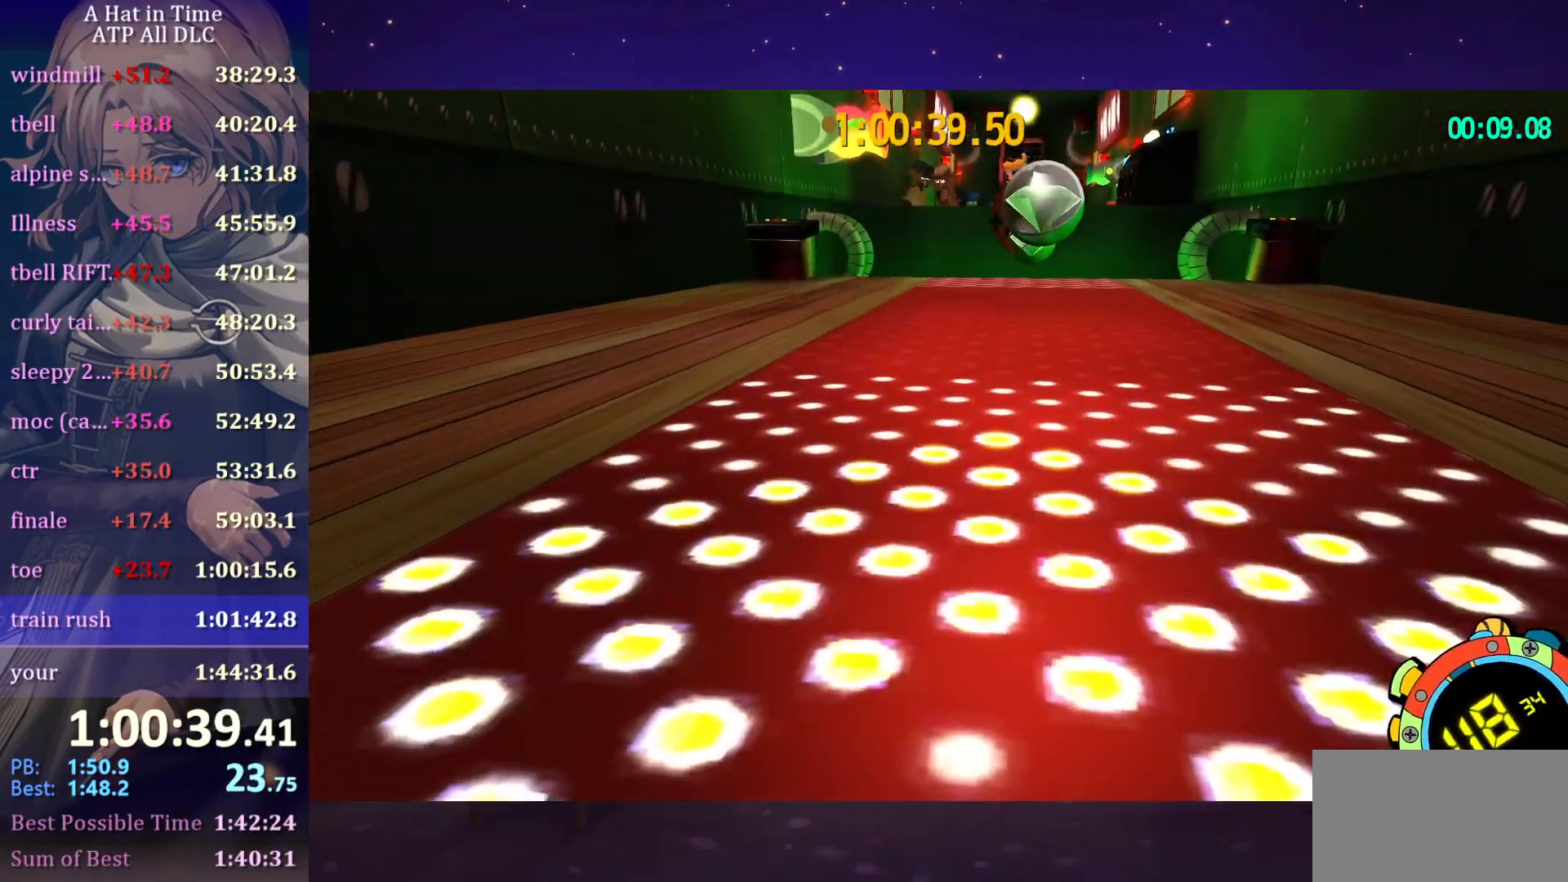
Gameplay with keyboard and mouse; each line is a JSON object with the keys and mouse buttons held at the frame after it. "events" lists presses ("down") and releases ("up") of "a", "alt", "c", "caps_lock", "ctrl", "d", "e", "f", "g", "q", "r", "s", "shift", "space", "t", "tab", "v", "w", "x", "z" and "mouse_wheel" between this image and that frame as [ms after this image, input, new state], when the widget could be followed in between. "mouse_wheel" = the "wheel" button of the "mouse" list. No other keys are recorded. "wheel" means that the mouse wheel is clicked or scrolled. "mouse_move" is the direction in which the mouse moves at that frame (one of eight, or "still"), when it could be read.
{"keys": ["w"], "mouse": [], "mouse_move": "still", "events": [[150, "ctrl", "down"], [250, "ctrl", "up"]]}
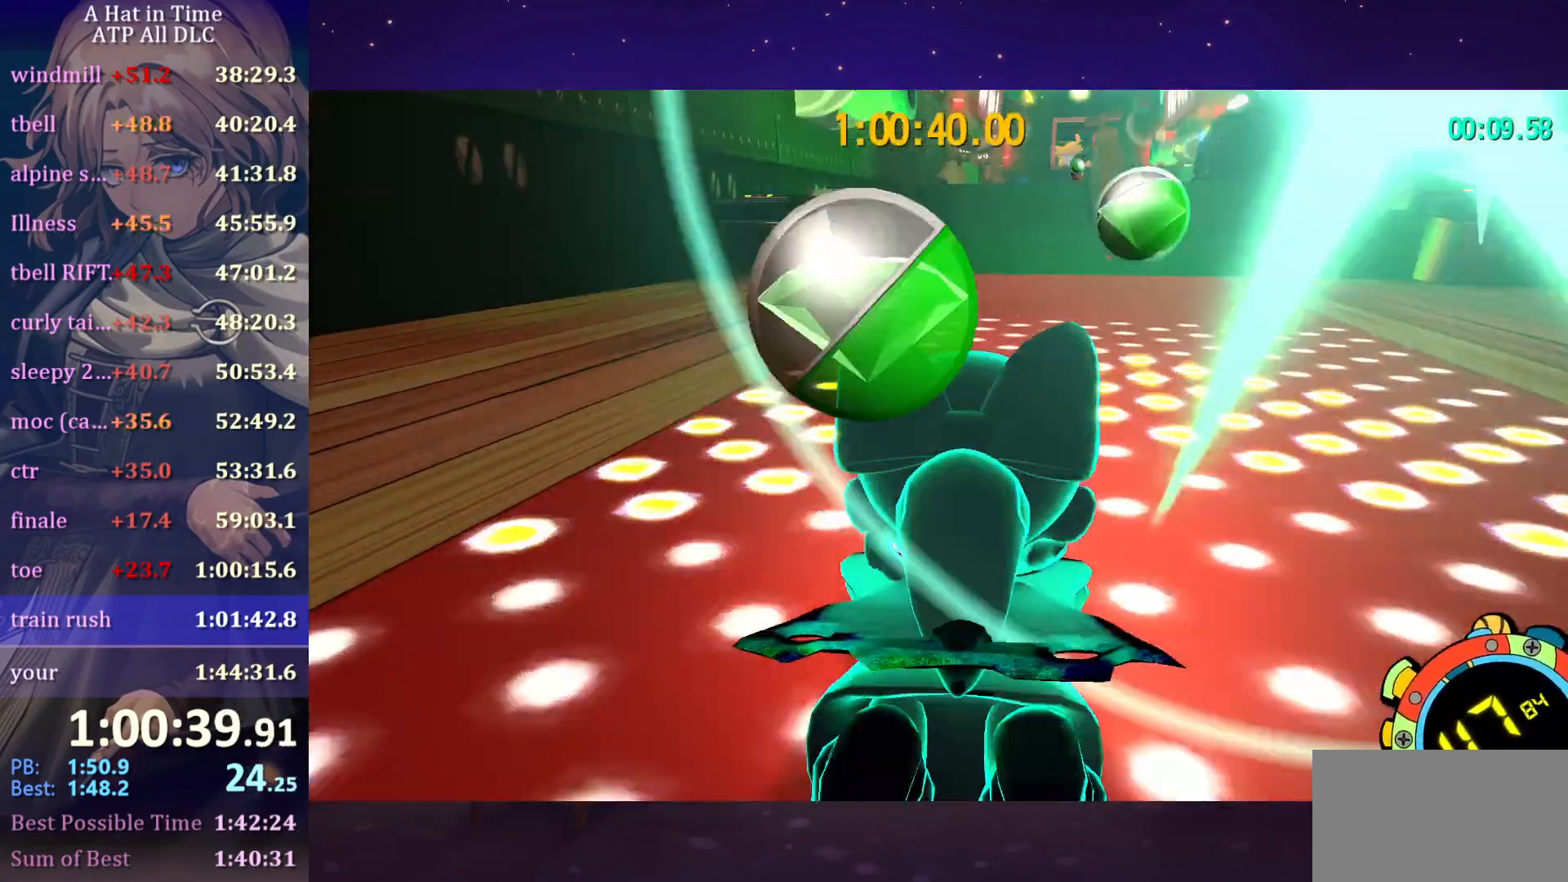
{"keys": ["shift", "w"], "mouse": [], "mouse_move": "still", "events": [[67, "ctrl", "down"], [217, "ctrl", "up"], [350, "shift", "down"]]}
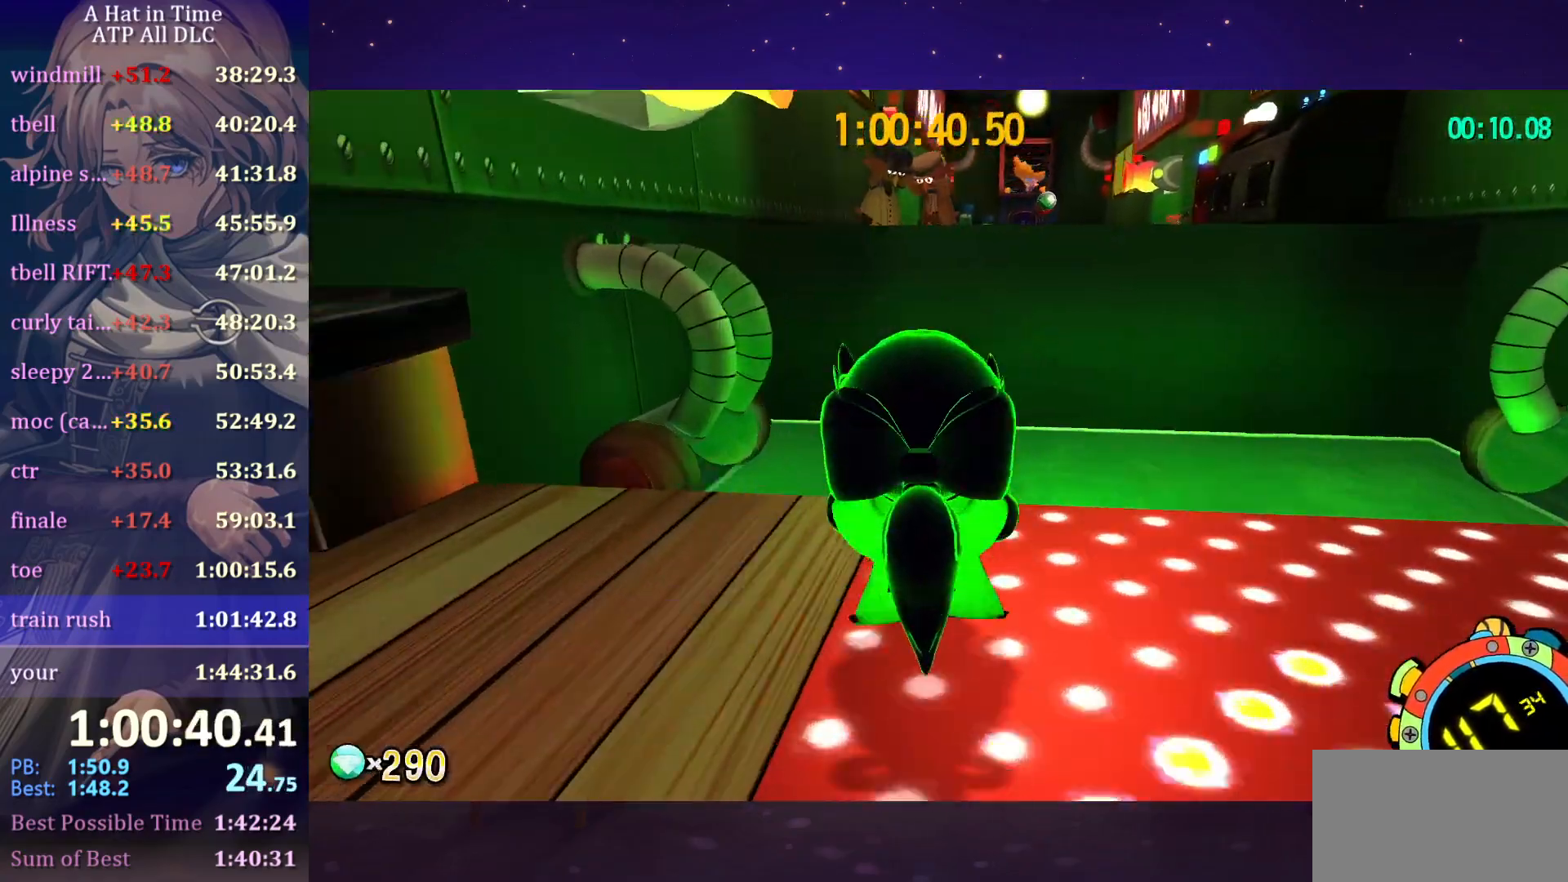
{"keys": ["shift", "space", "w"], "mouse": [], "mouse_move": "still", "events": [[417, "space", "down"]]}
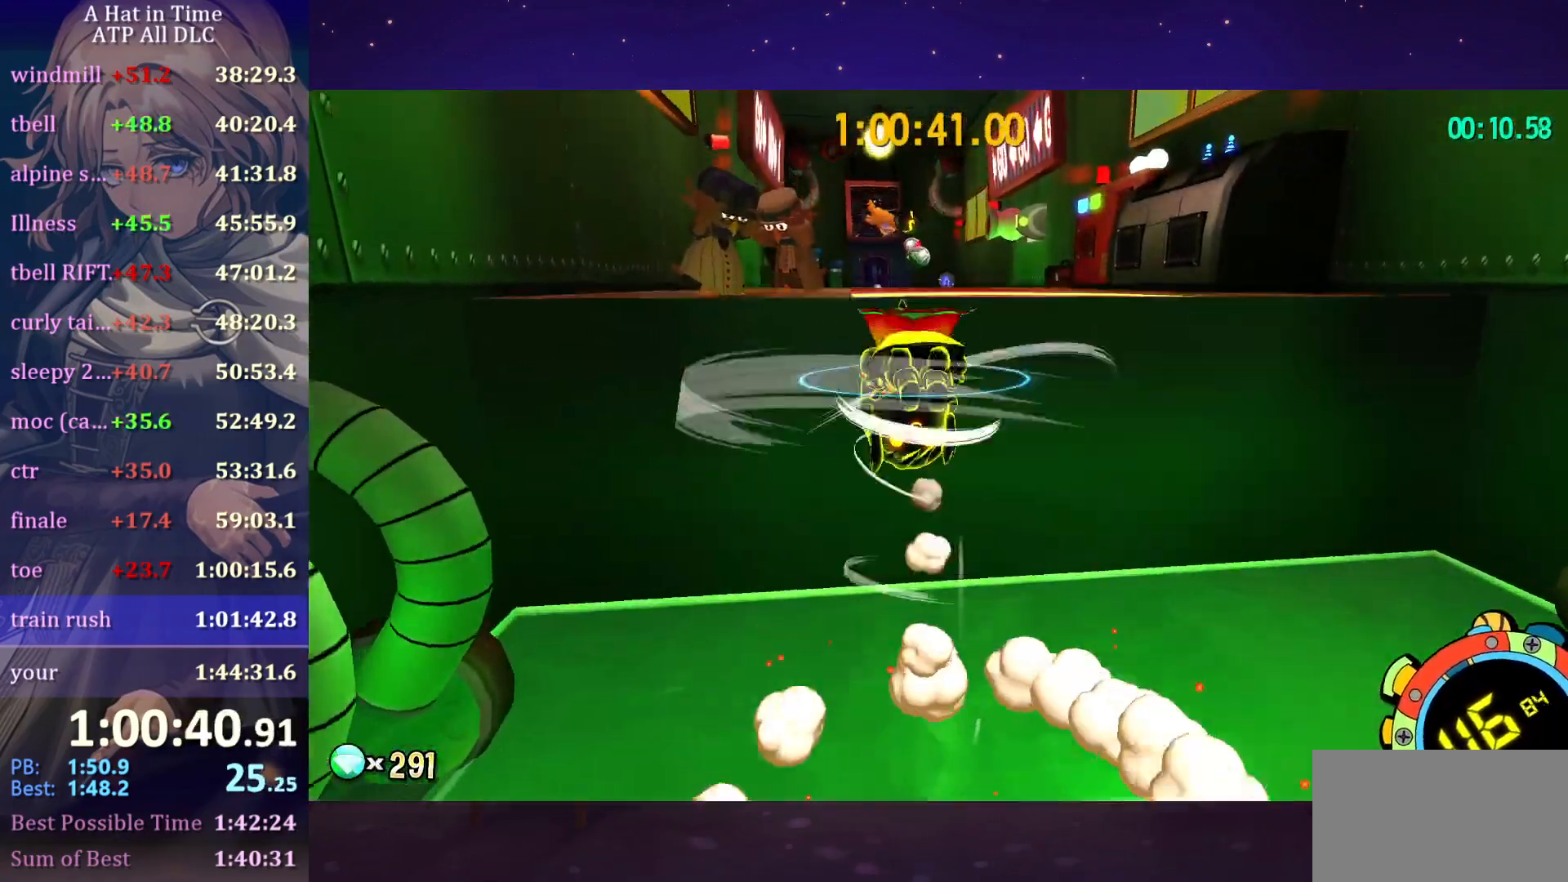
{"keys": ["d", "w"], "mouse": [], "mouse_move": "still", "events": [[184, "shift", "up"], [234, "space", "up"], [284, "ctrl", "down"], [334, "ctrl", "up"], [334, "d", "down"]]}
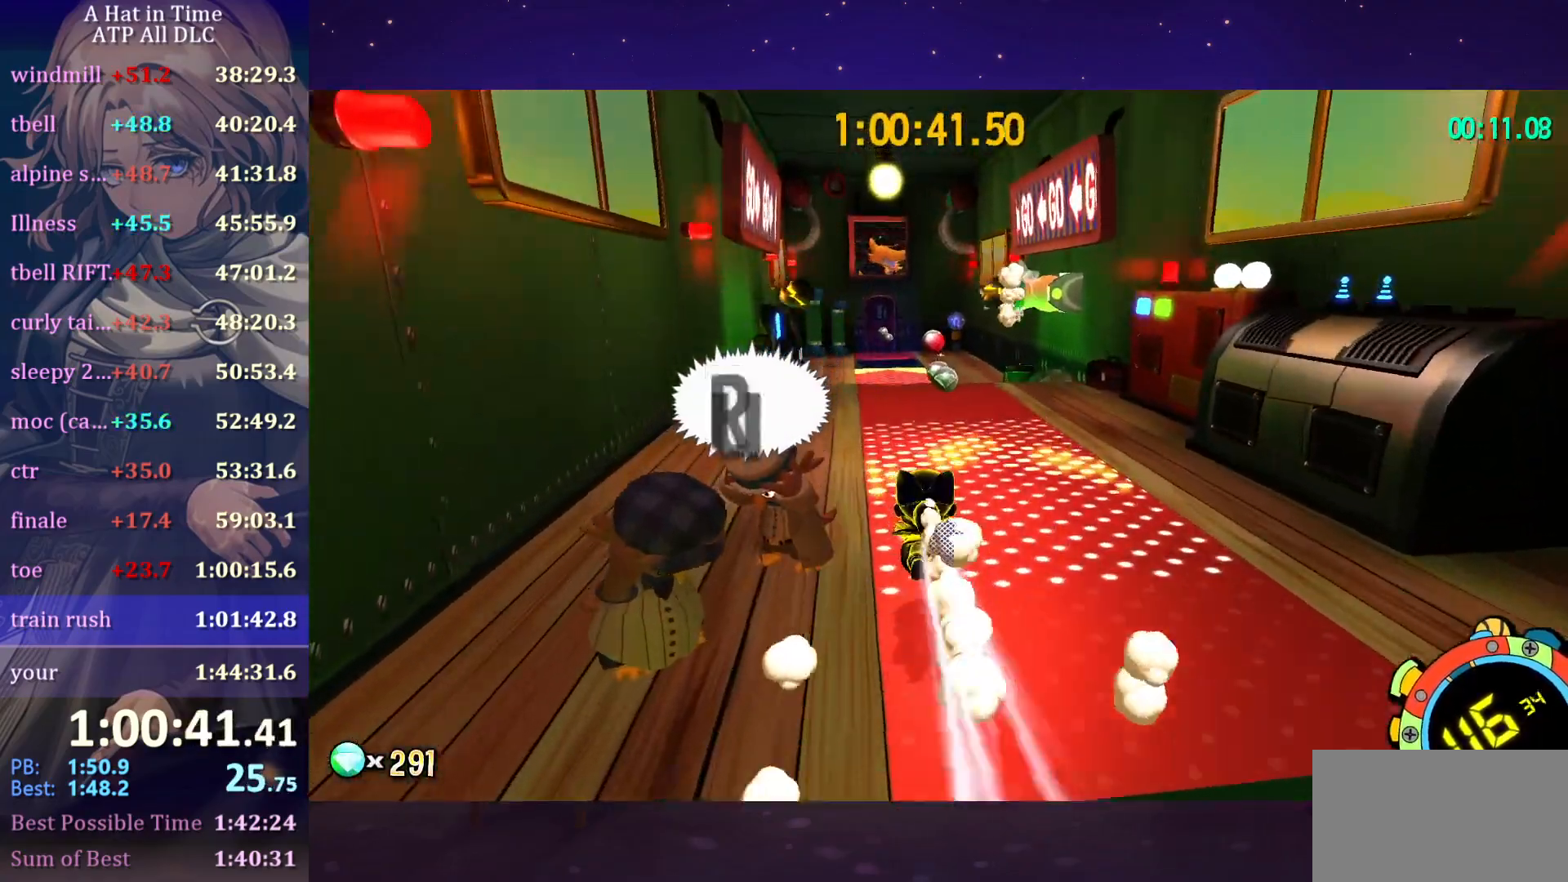
{"keys": ["shift", "w"], "mouse": [], "mouse_move": "still", "events": [[17, "d", "up"], [250, "ctrl", "down"], [350, "ctrl", "up"], [350, "d", "down"], [484, "d", "up"], [484, "shift", "down"]]}
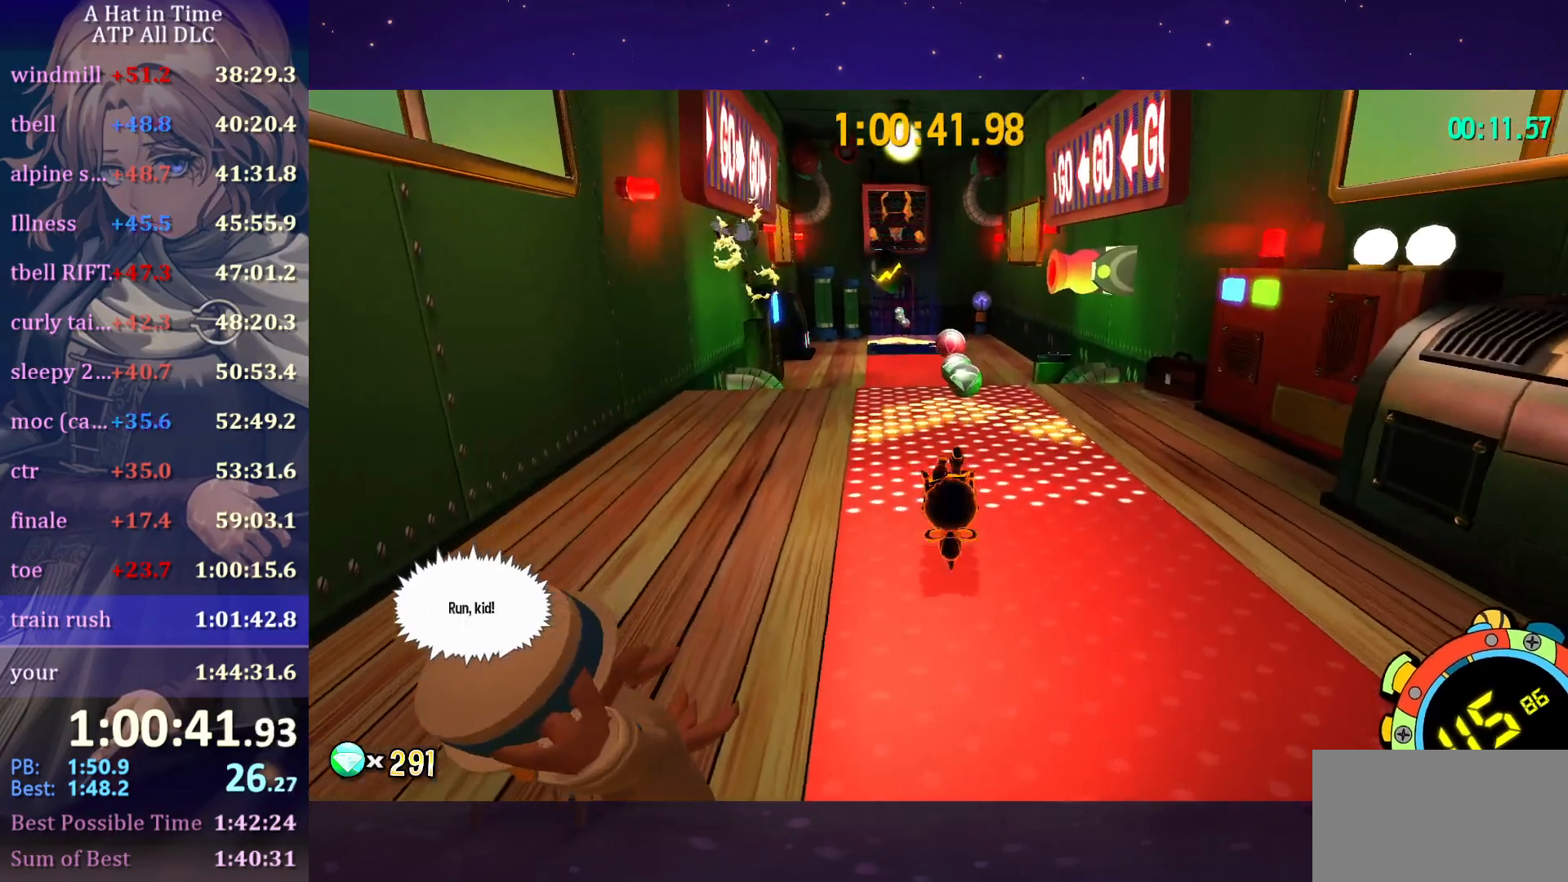
{"keys": ["shift", "w"], "mouse": [], "mouse_move": "down-left", "events": []}
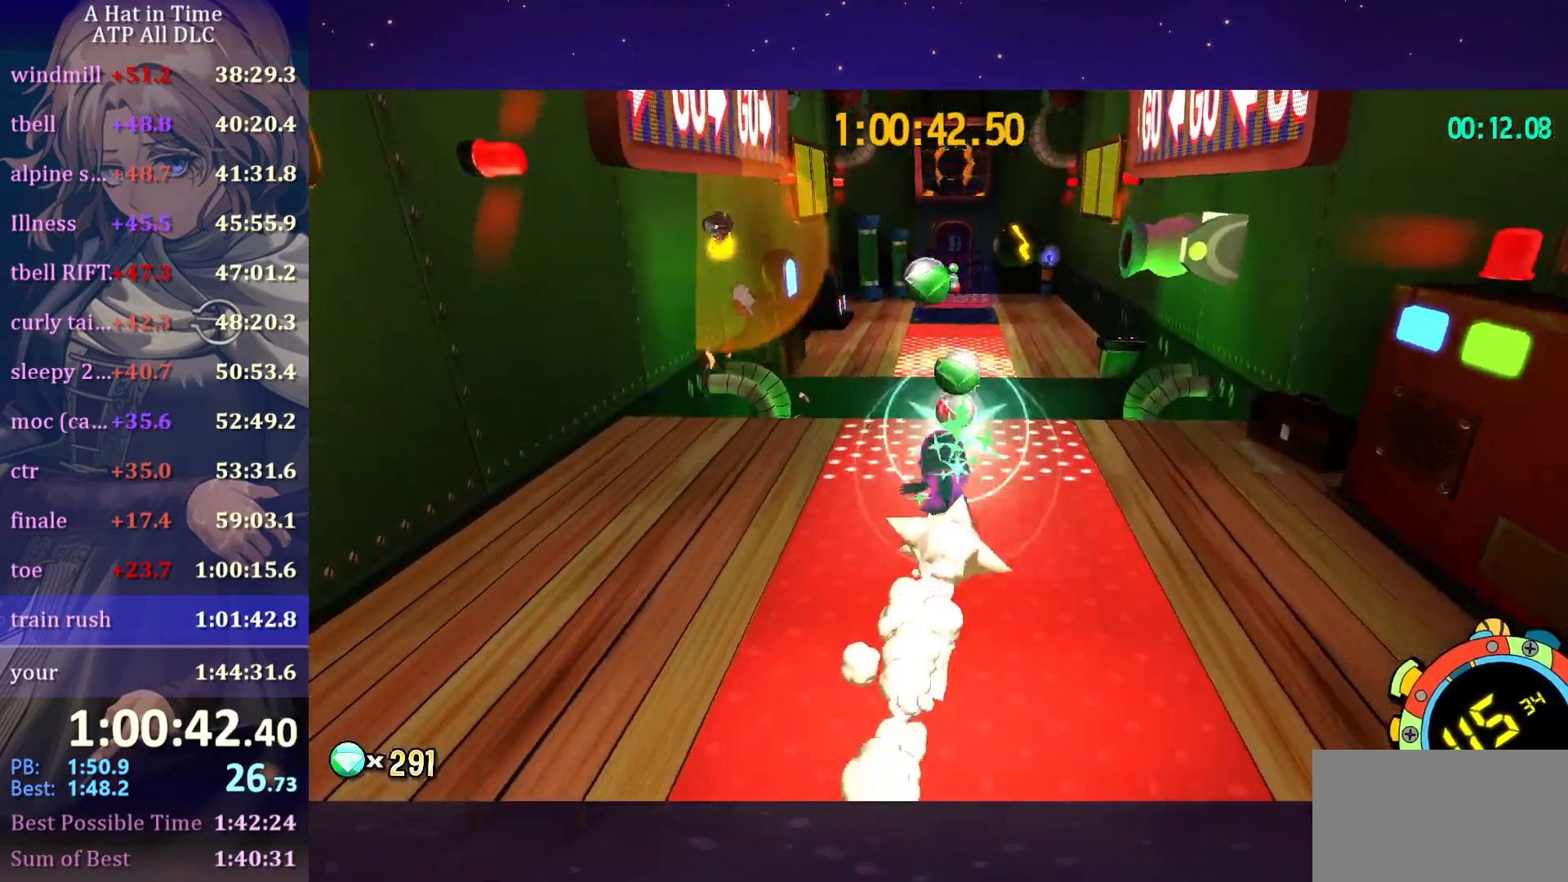
{"keys": ["shift", "w"], "mouse": [], "mouse_move": "still", "events": []}
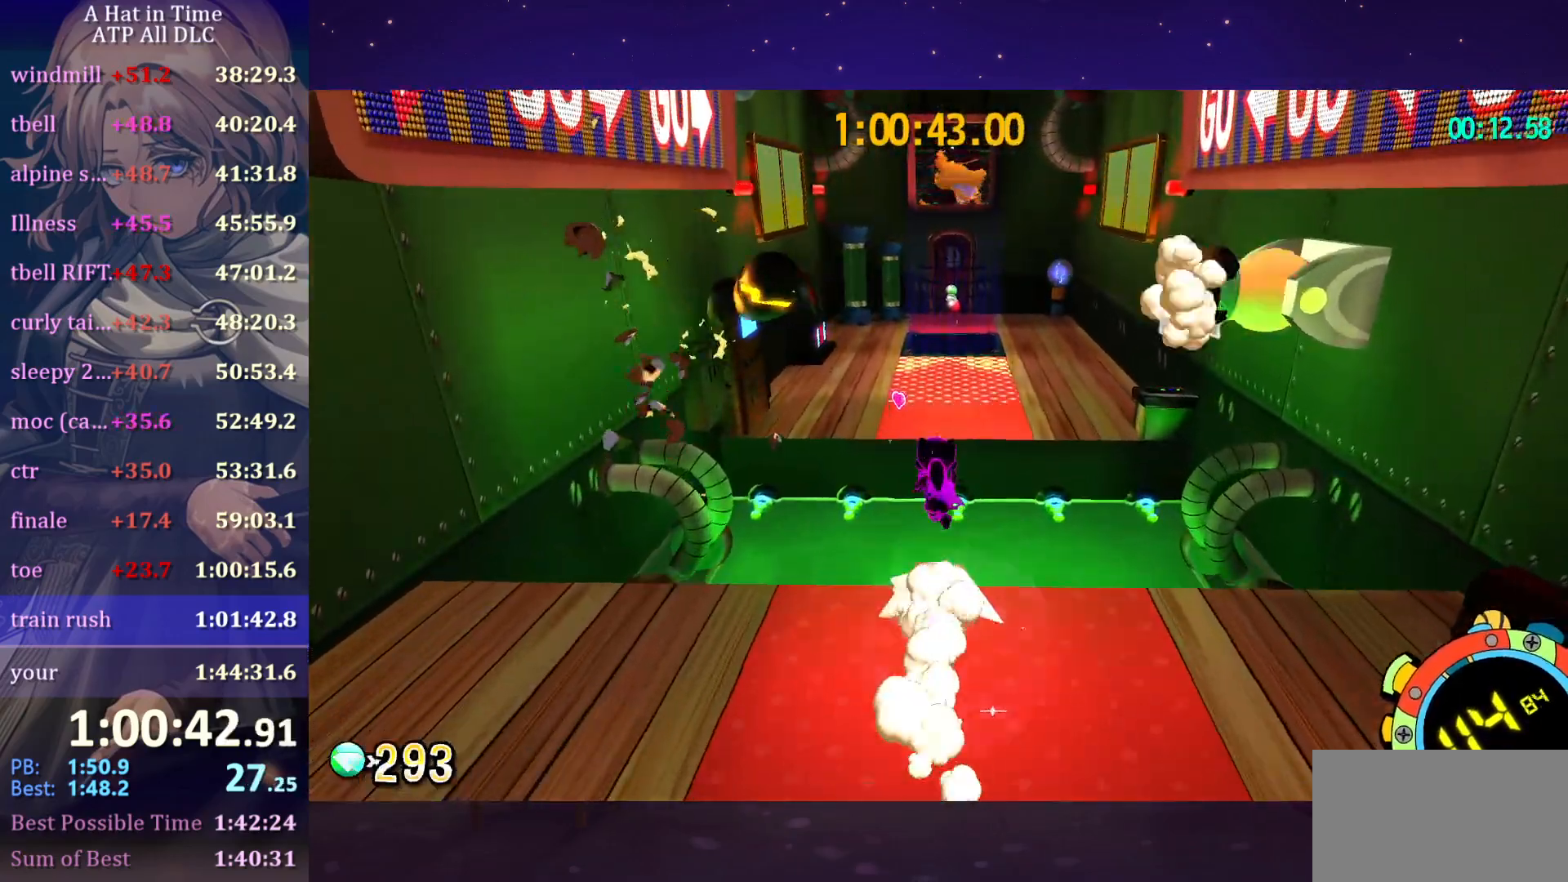
{"keys": ["w"], "mouse": [], "mouse_move": "still", "events": [[284, "space", "down"], [334, "shift", "up"], [384, "ctrl", "down"], [384, "space", "up"], [484, "ctrl", "up"]]}
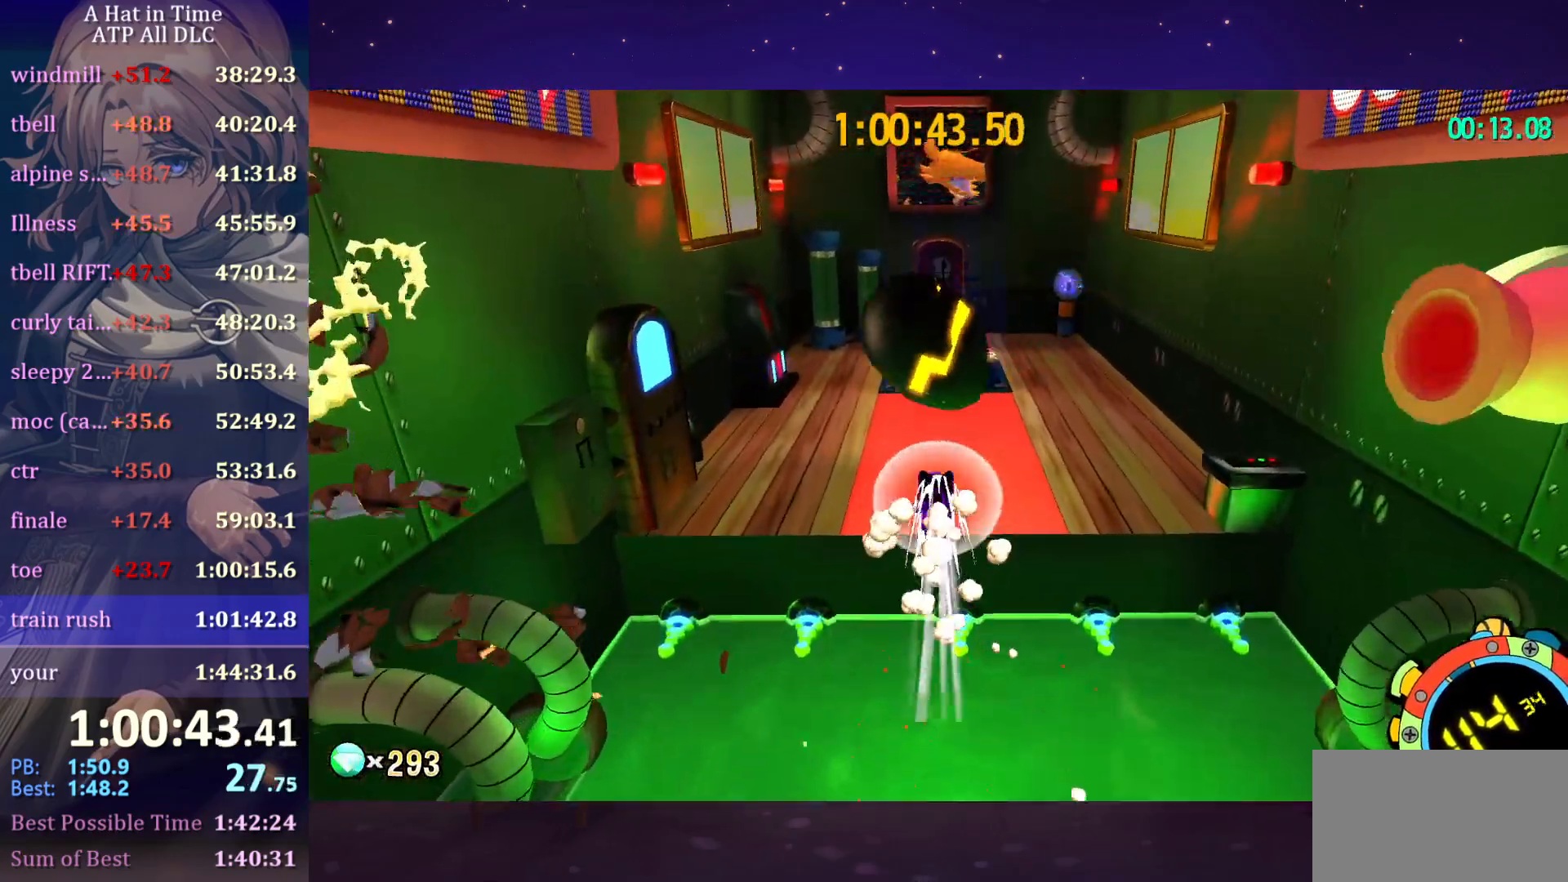
{"keys": ["ctrl", "w"], "mouse": [], "mouse_move": "still", "events": [[17, "d", "down"], [117, "d", "up"], [500, "ctrl", "down"]]}
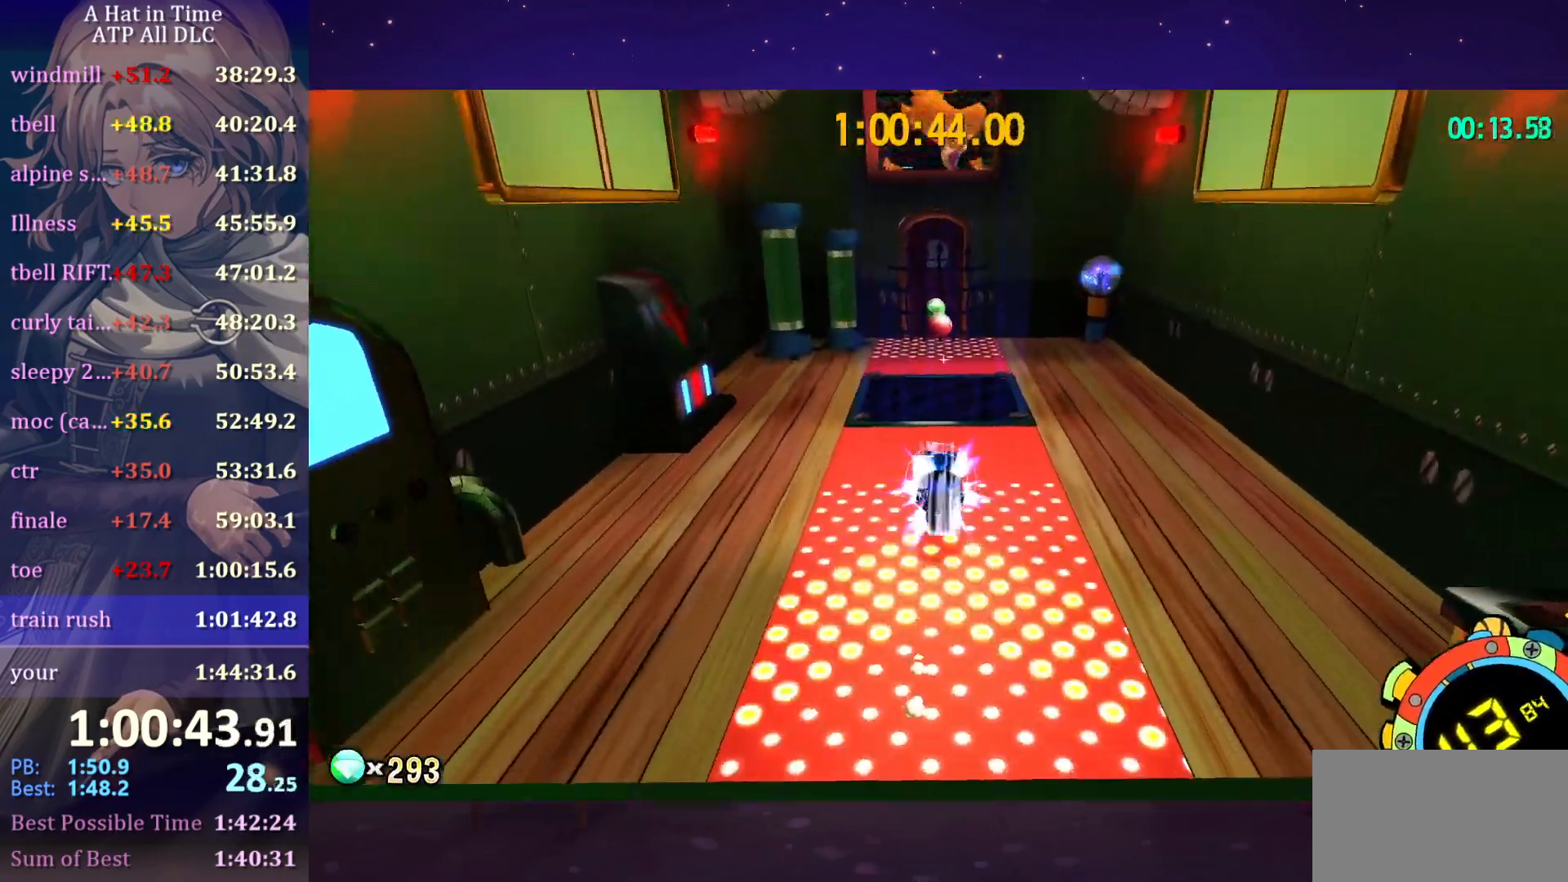
{"keys": ["shift", "w"], "mouse": [], "mouse_move": "still", "events": [[84, "ctrl", "up"], [217, "shift", "down"], [267, "a", "down"], [367, "a", "up"]]}
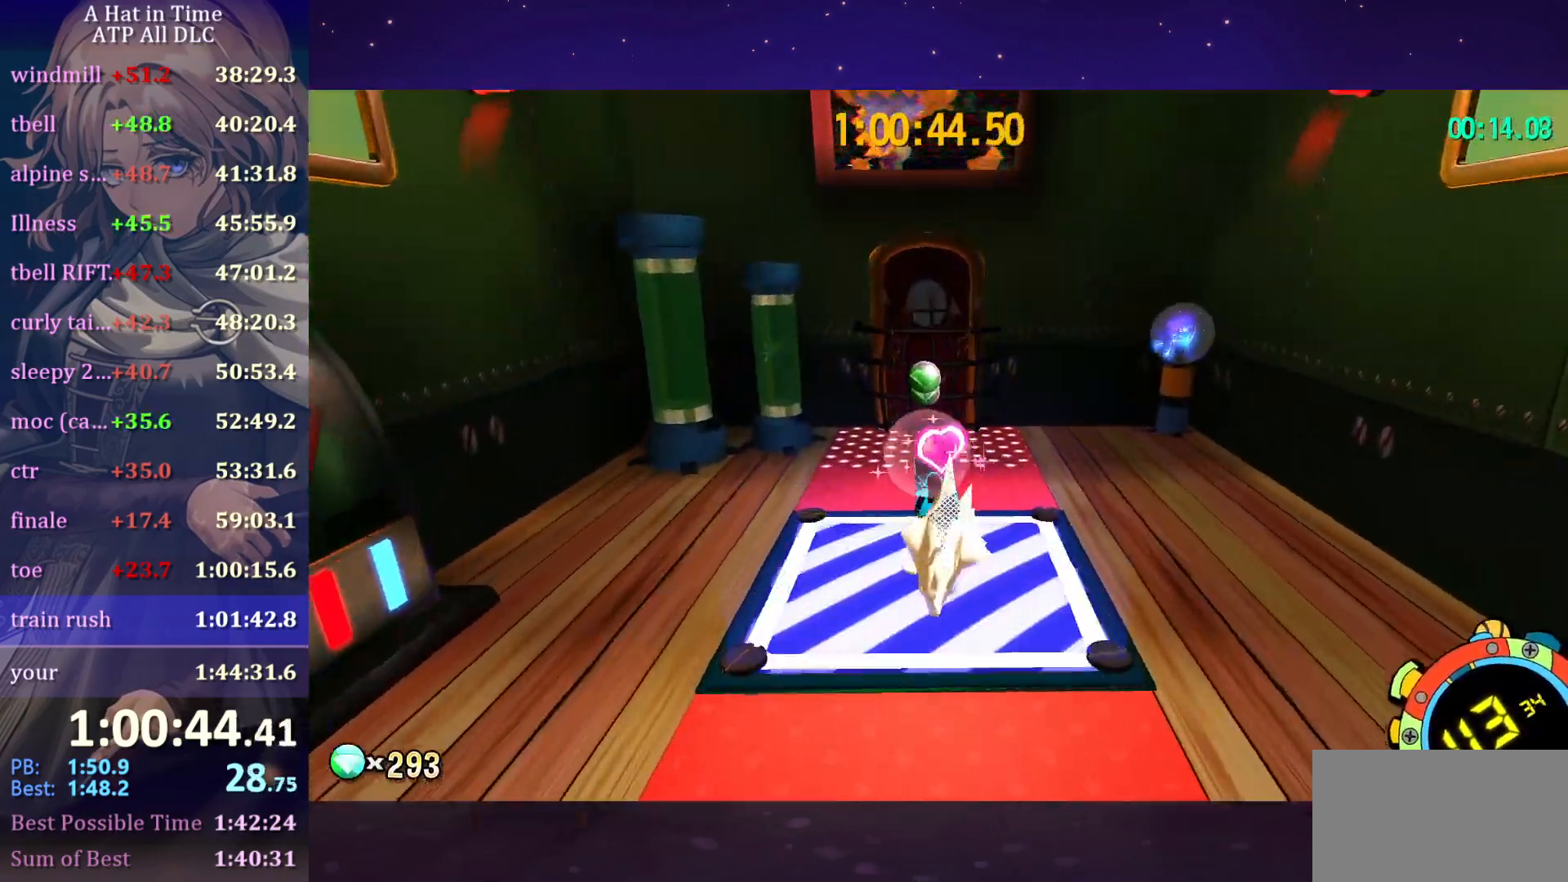
{"keys": ["shift", "w"], "mouse": [], "mouse_move": "still", "events": []}
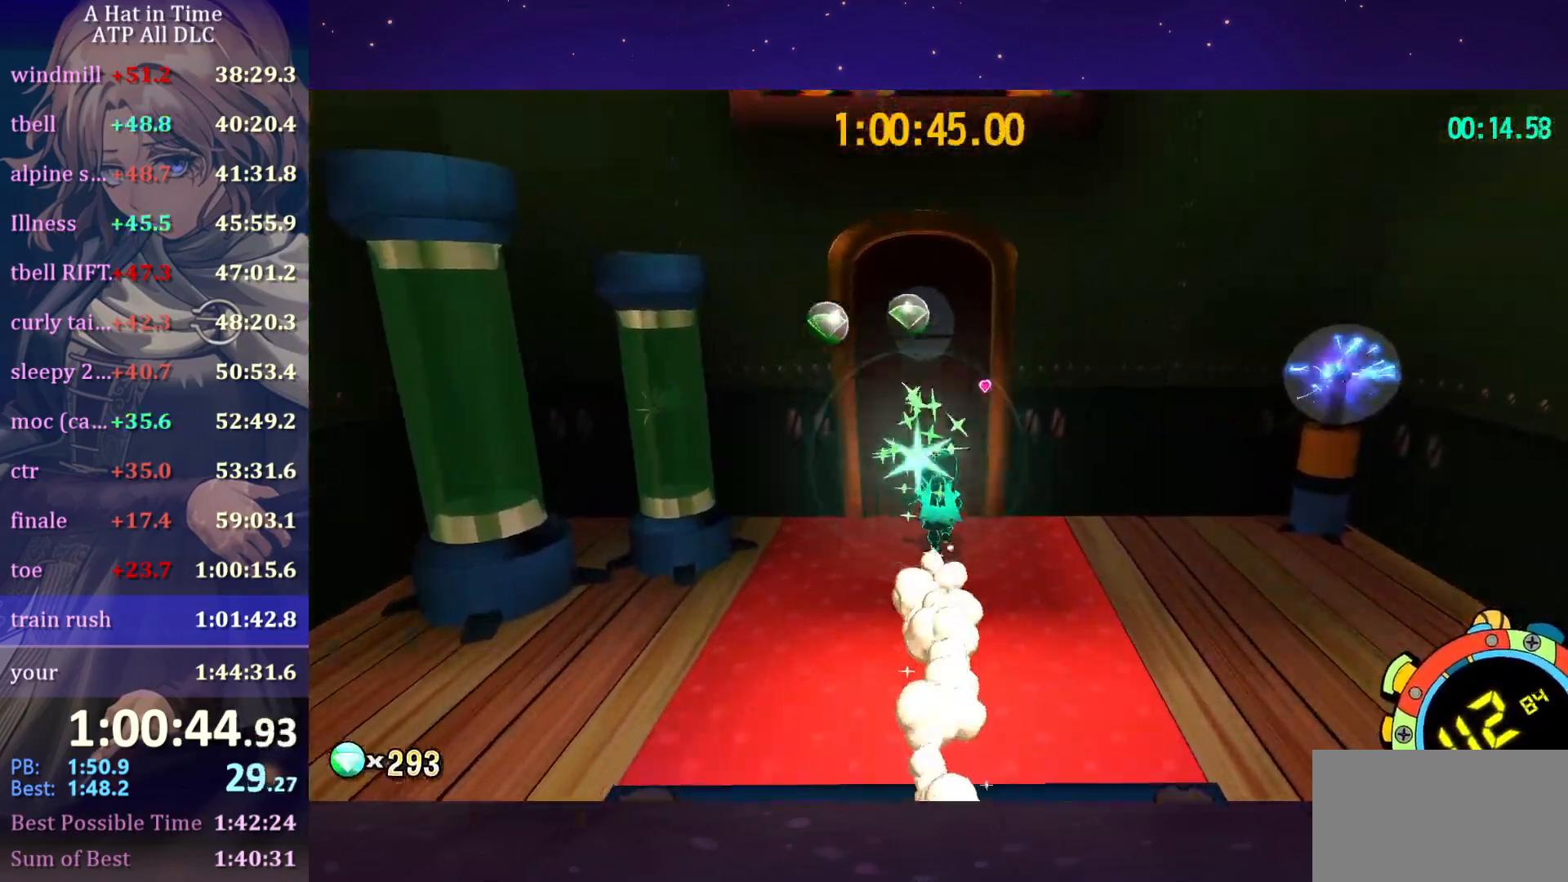
{"keys": [], "mouse": [], "mouse_move": "still", "events": [[300, "shift", "up"], [350, "w", "up"]]}
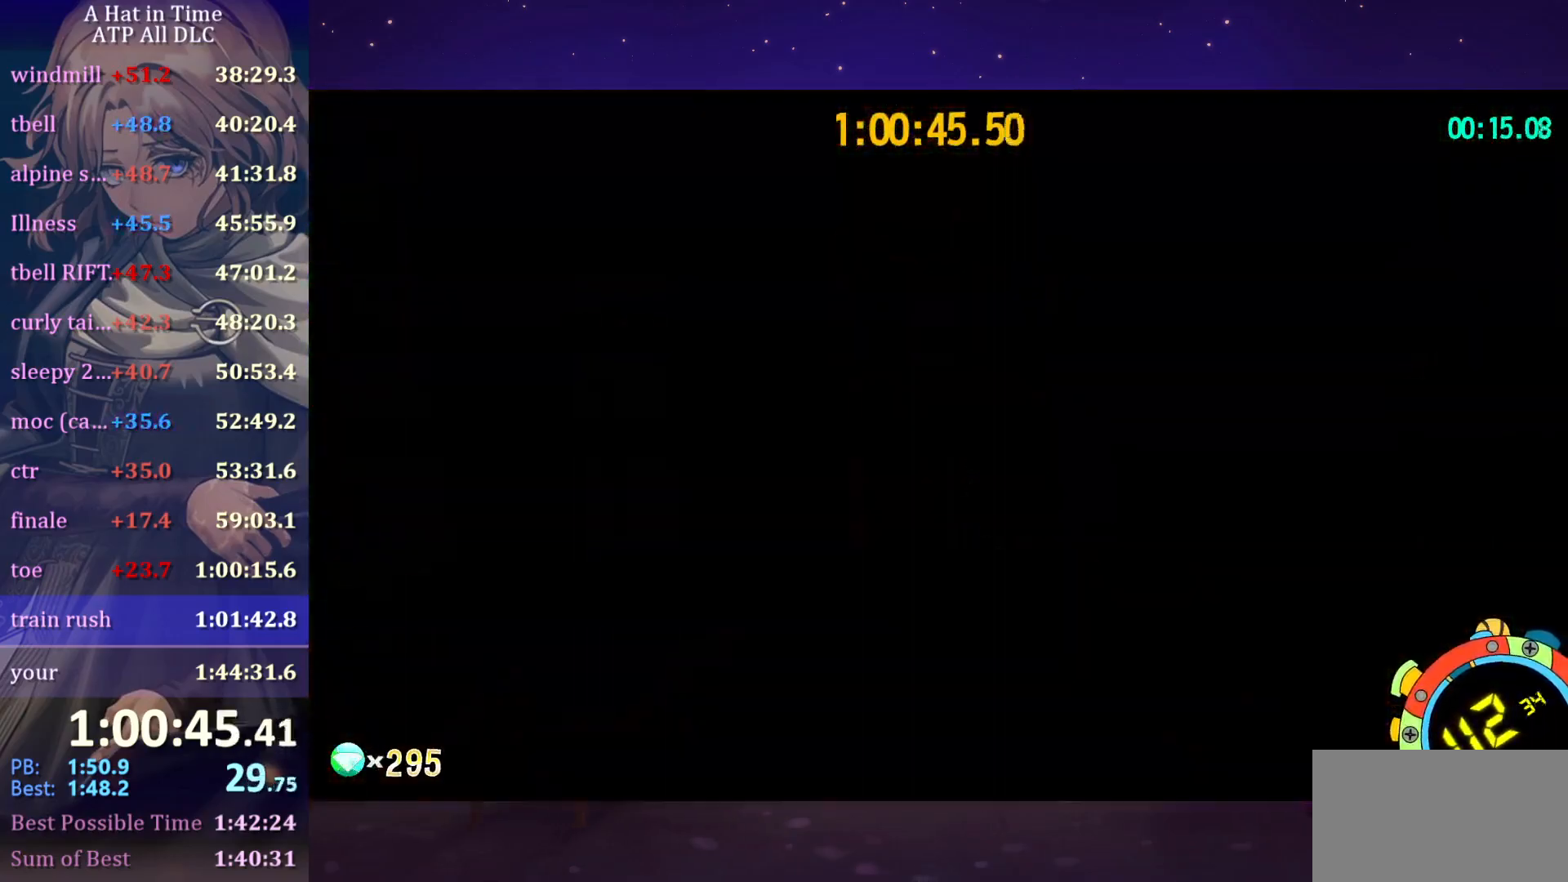
{"keys": ["shift", "w"], "mouse": [], "mouse_move": "still", "events": [[34, "shift", "down"], [34, "w", "down"]]}
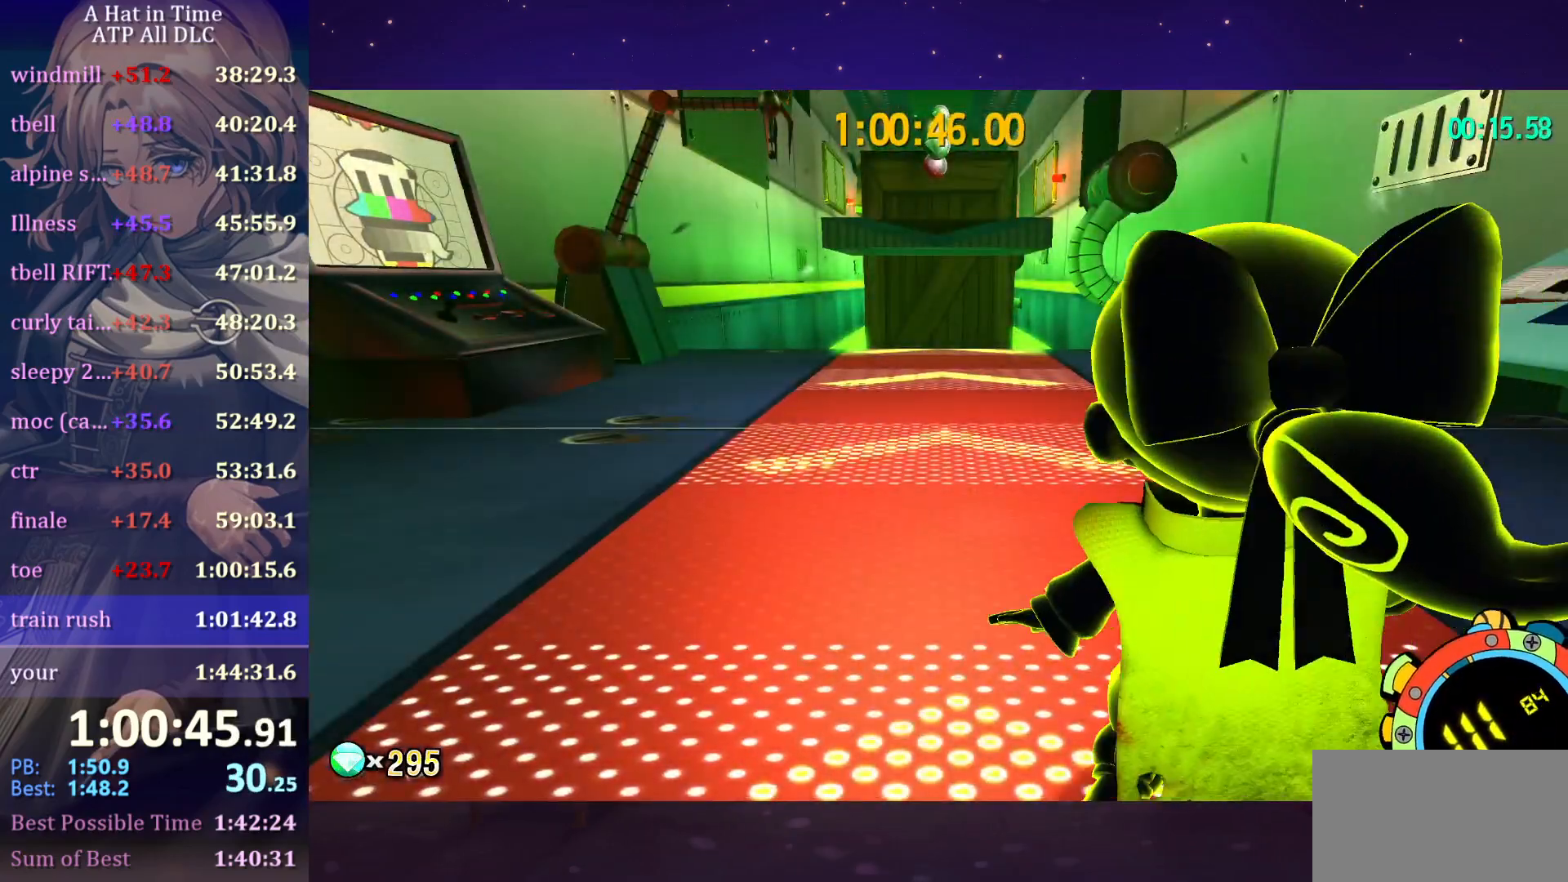
{"keys": ["shift", "w"], "mouse": [], "mouse_move": "still", "events": []}
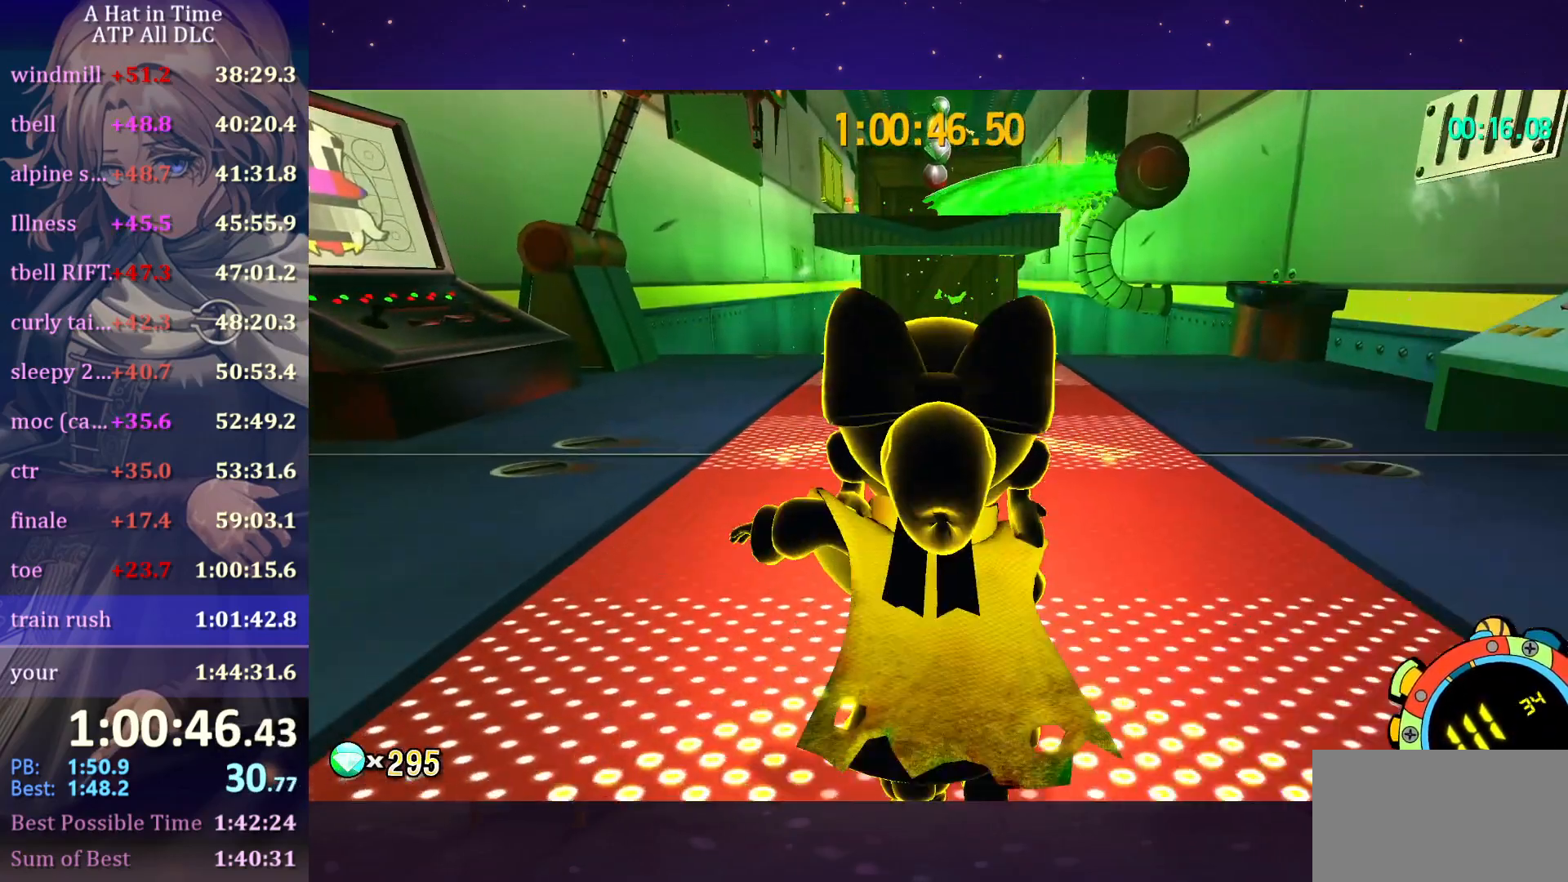
{"keys": ["shift", "space", "w"], "mouse": [], "mouse_move": "still", "events": [[400, "space", "down"]]}
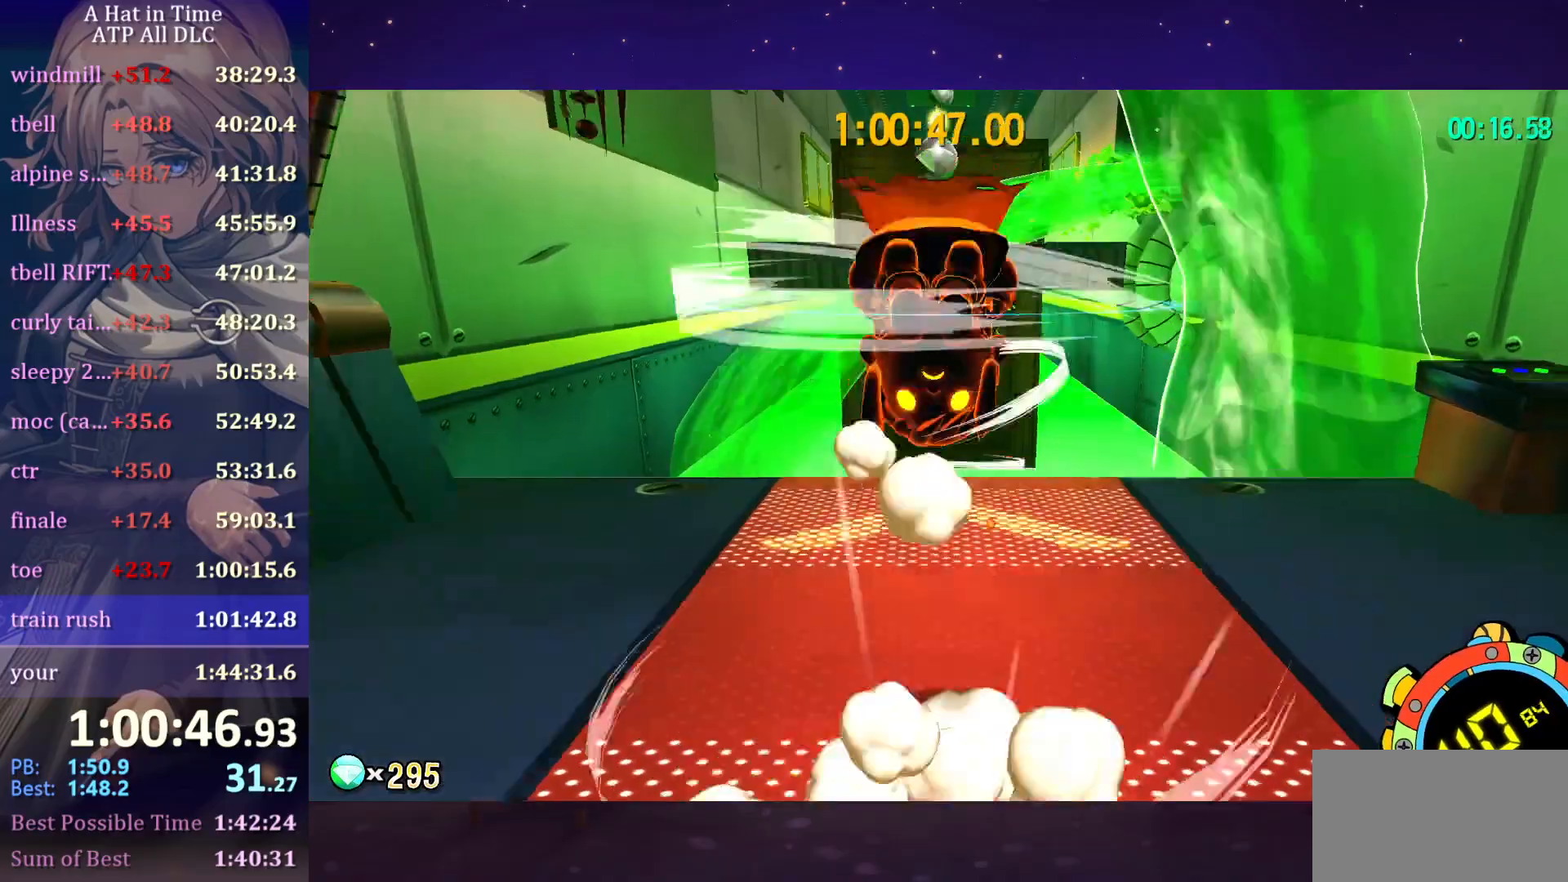
{"keys": ["shift", "w"], "mouse": [], "mouse_move": "still", "events": [[134, "space", "up"]]}
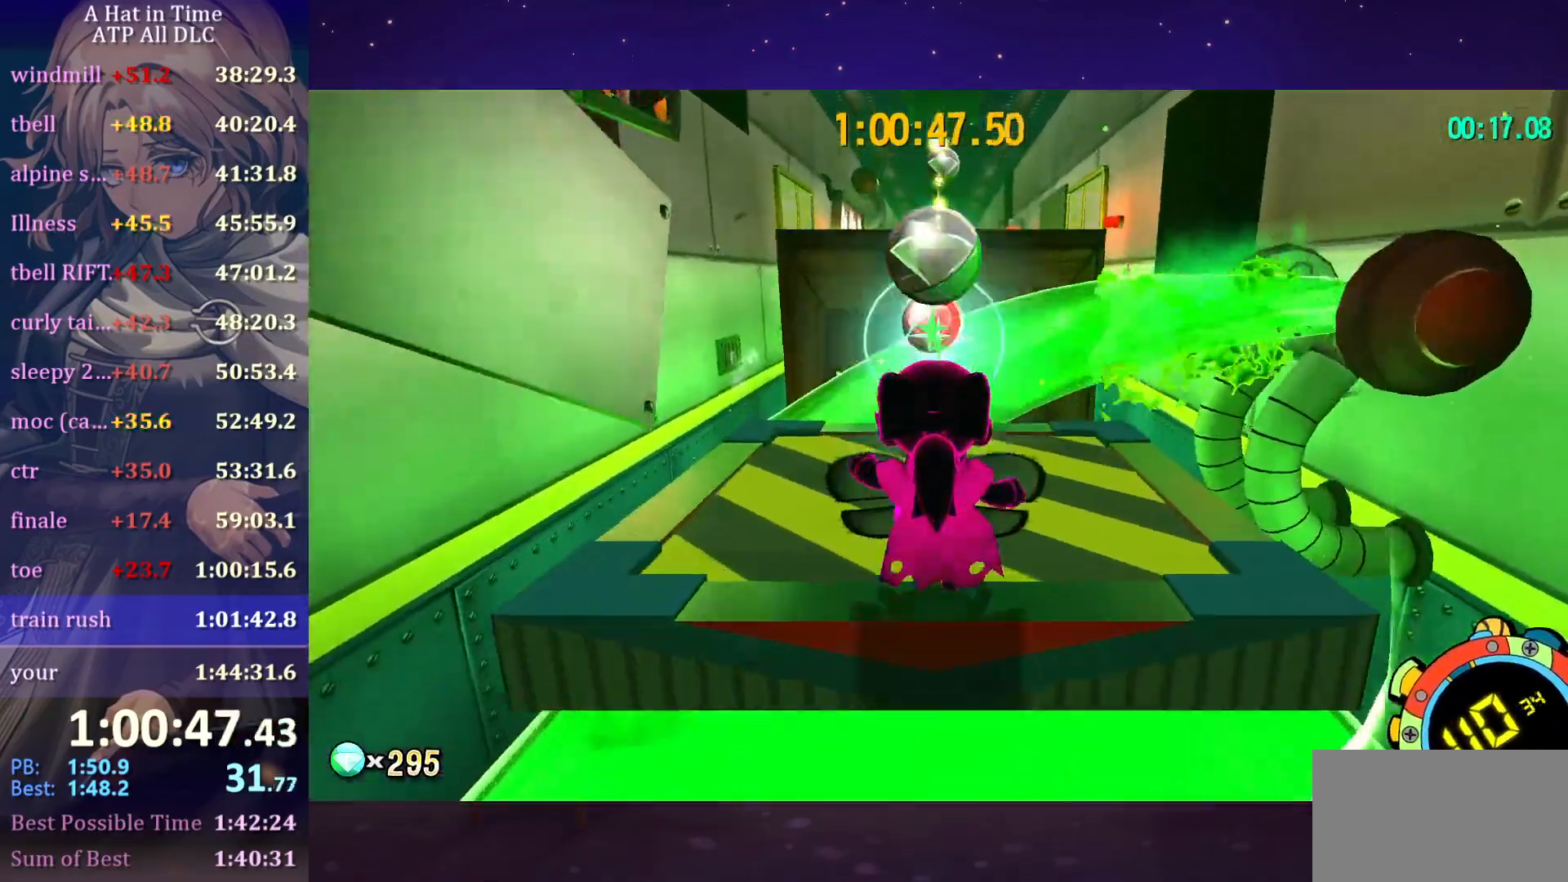
{"keys": ["a", "shift", "w"], "mouse": [], "mouse_move": "still", "events": [[50, "space", "down"], [284, "space", "up"], [384, "a", "down"]]}
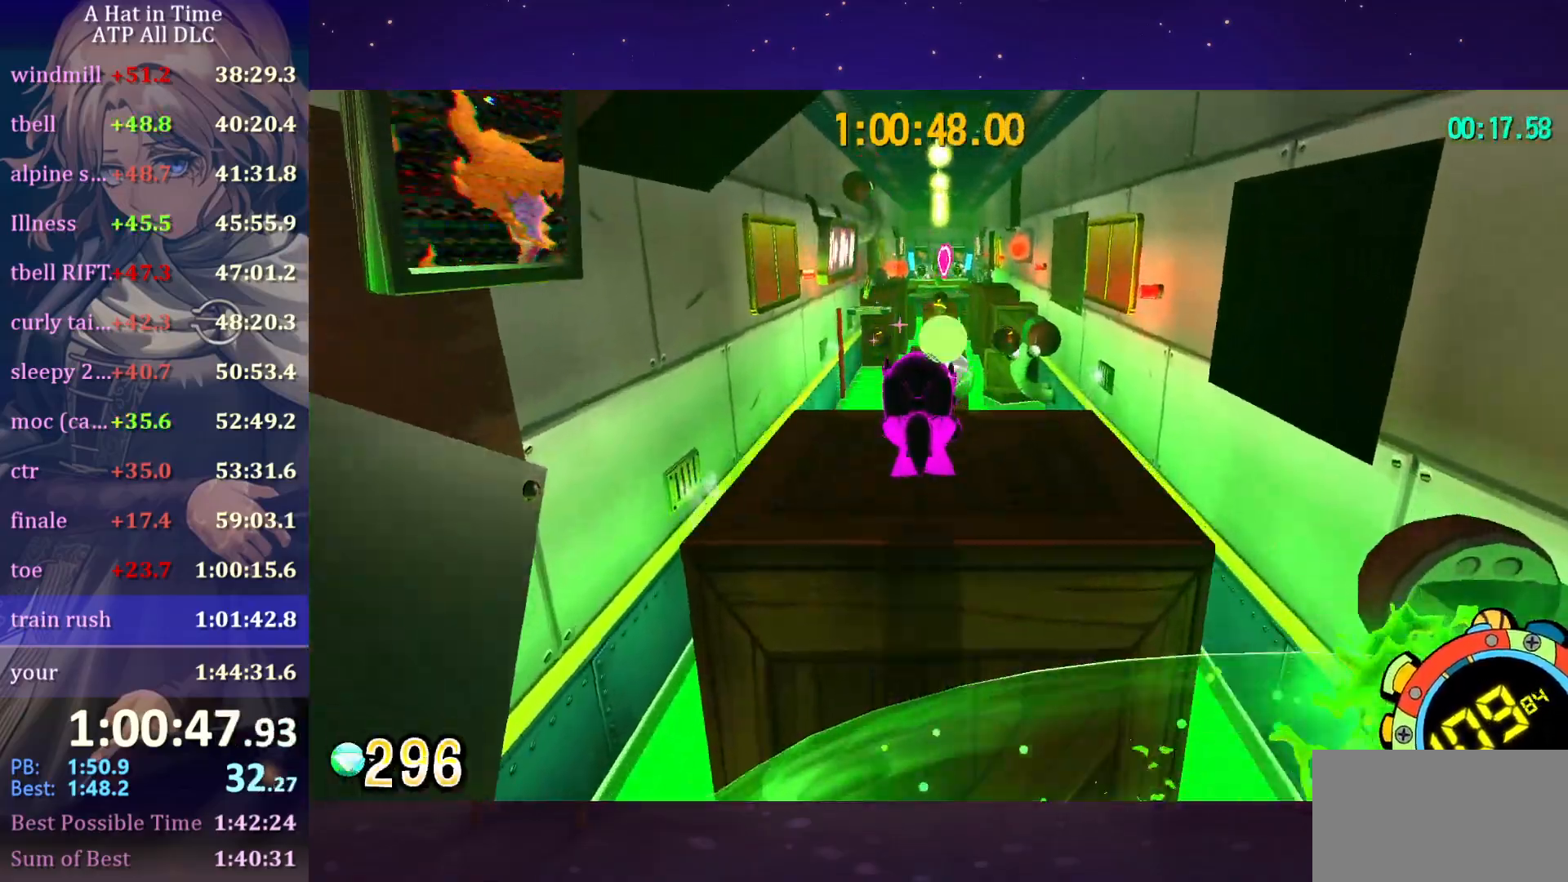
{"keys": ["shift", "w"], "mouse": [], "mouse_move": "still", "events": [[67, "a", "up"]]}
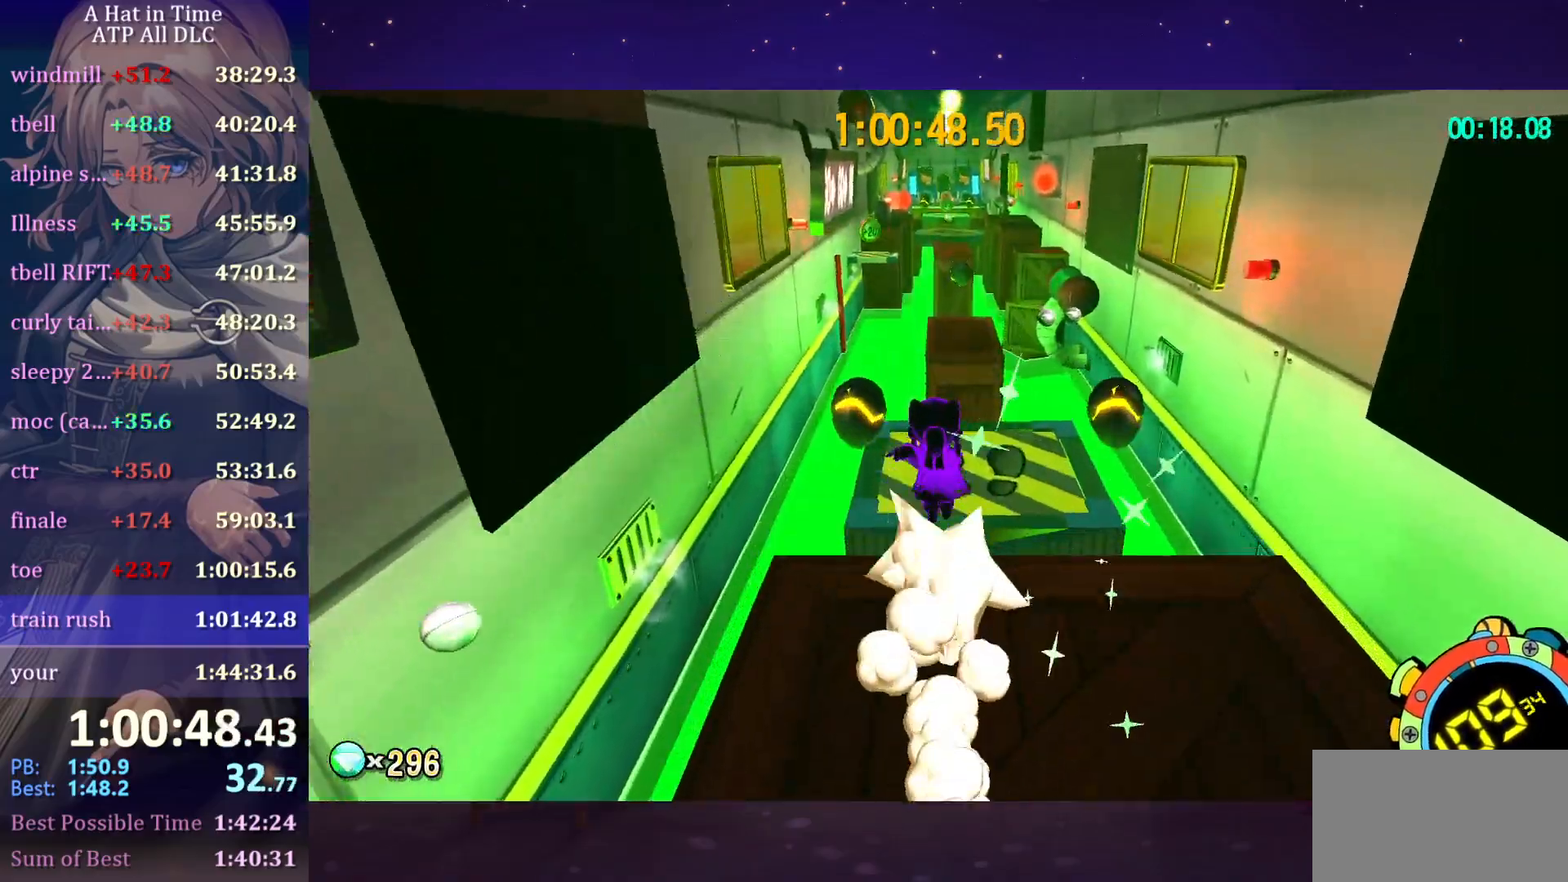
{"keys": ["shift", "w"], "mouse": [], "mouse_move": "still", "events": [[34, "space", "down"], [167, "a", "down"], [217, "a", "up"], [217, "space", "up"]]}
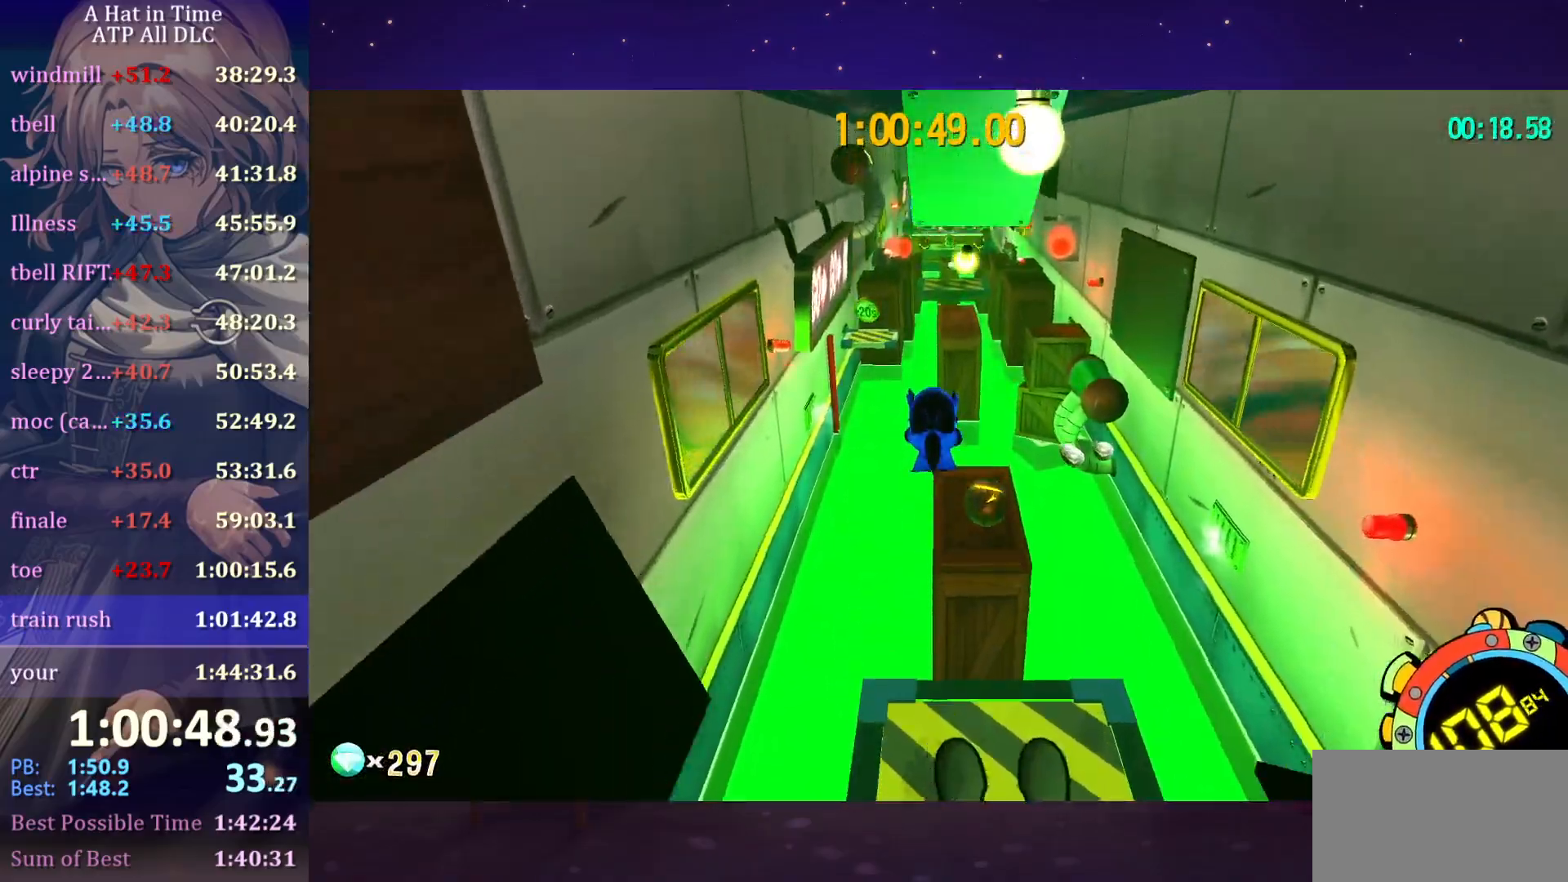
{"keys": ["shift", "w"], "mouse": [], "mouse_move": "still", "events": []}
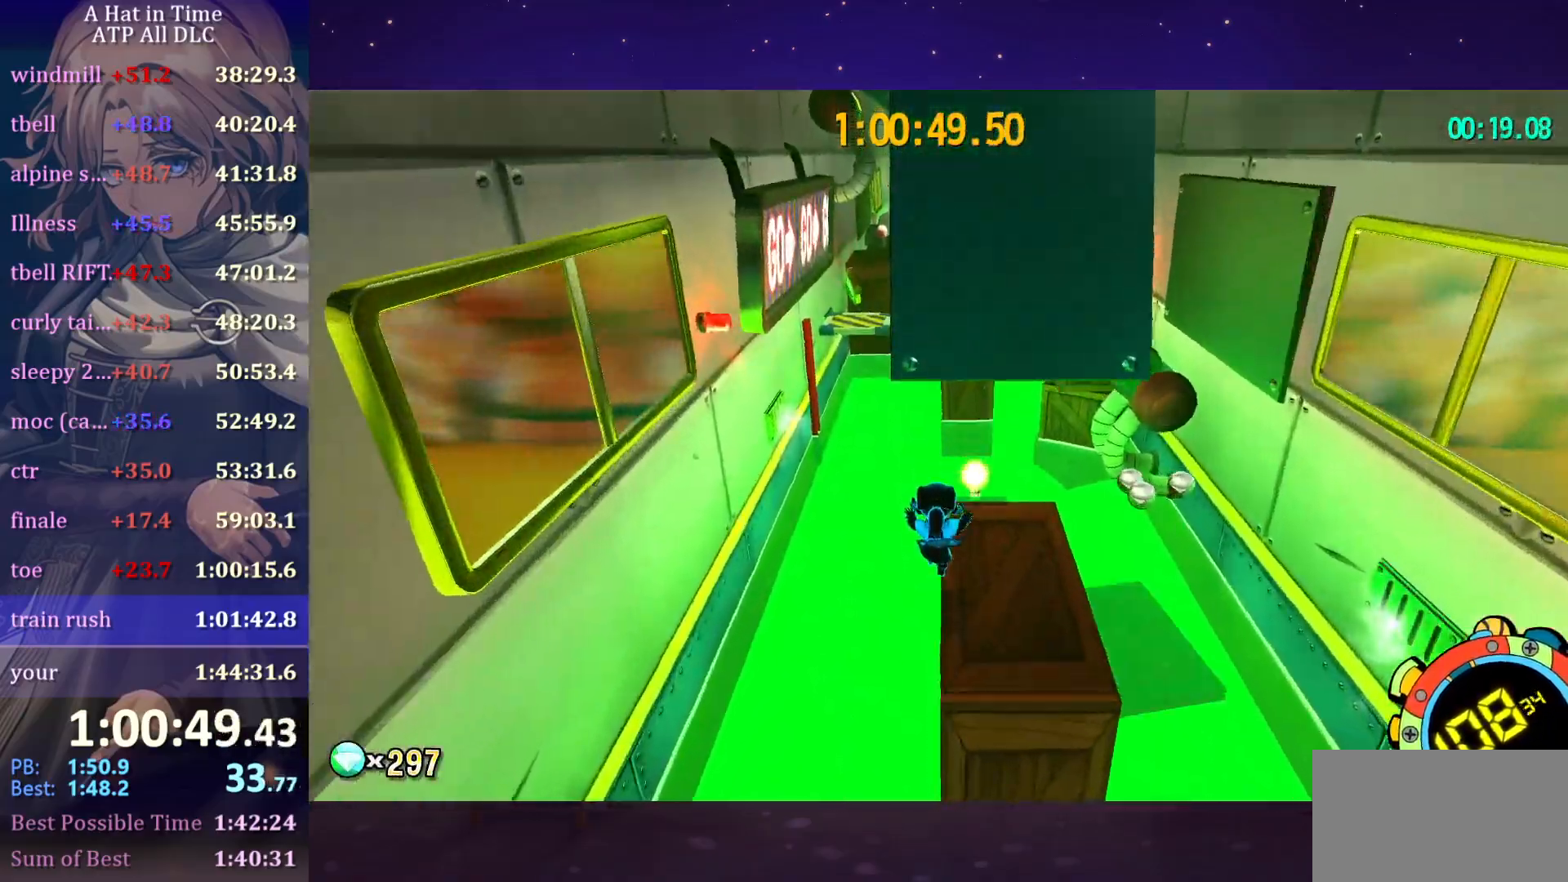
{"keys": ["shift", "space", "w"], "mouse": [], "mouse_move": "still", "events": [[400, "space", "down"]]}
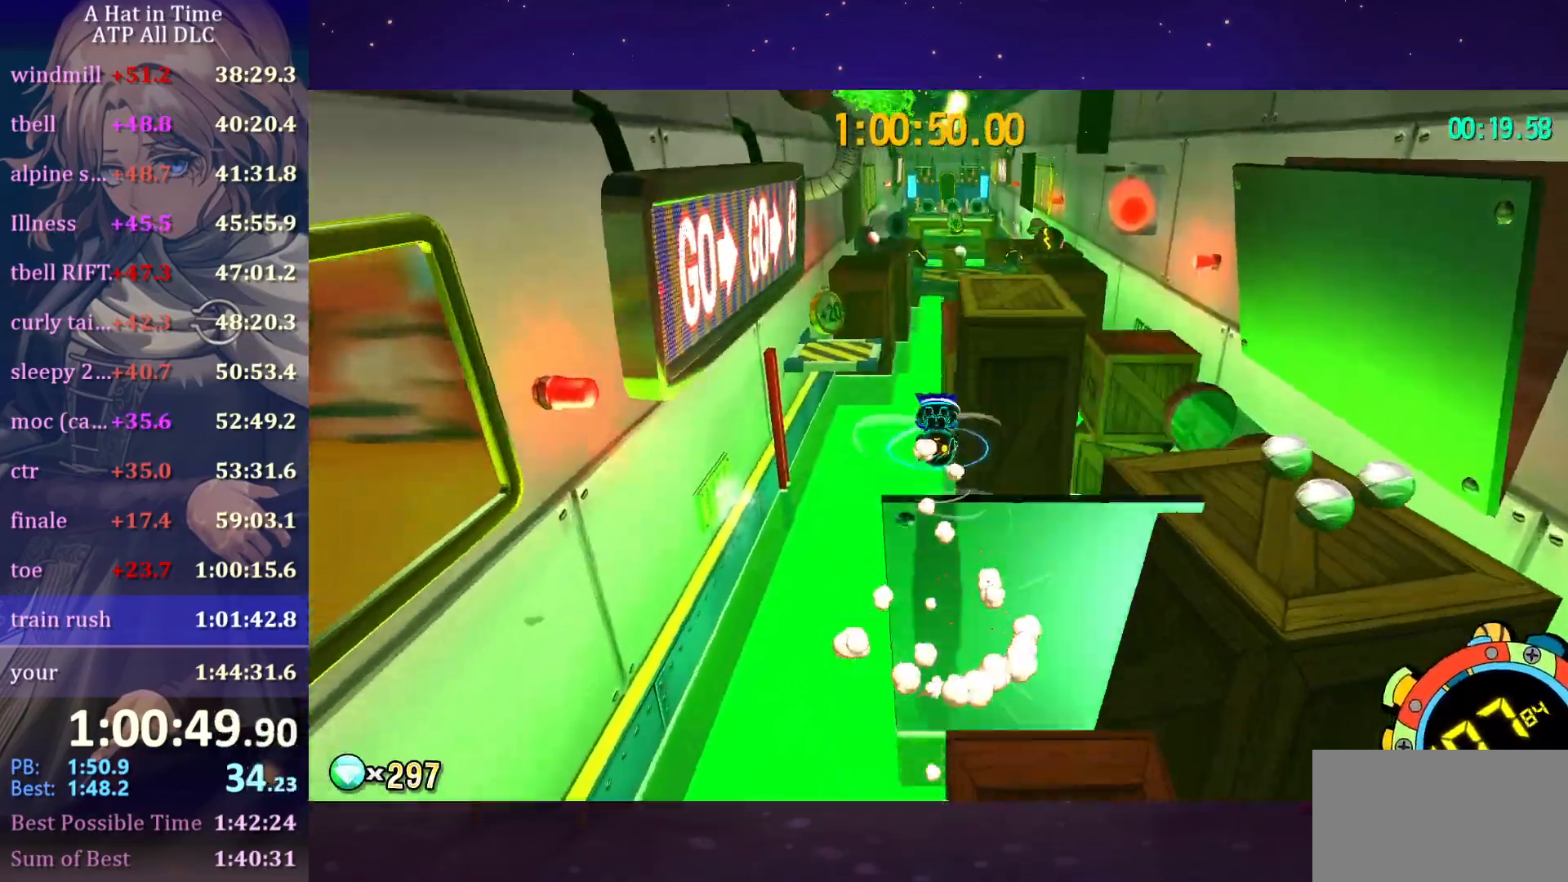
{"keys": ["d", "w"], "mouse": [], "mouse_move": "still", "events": [[167, "space", "up"], [317, "shift", "up"], [400, "ctrl", "down"], [400, "d", "down"], [500, "ctrl", "up"]]}
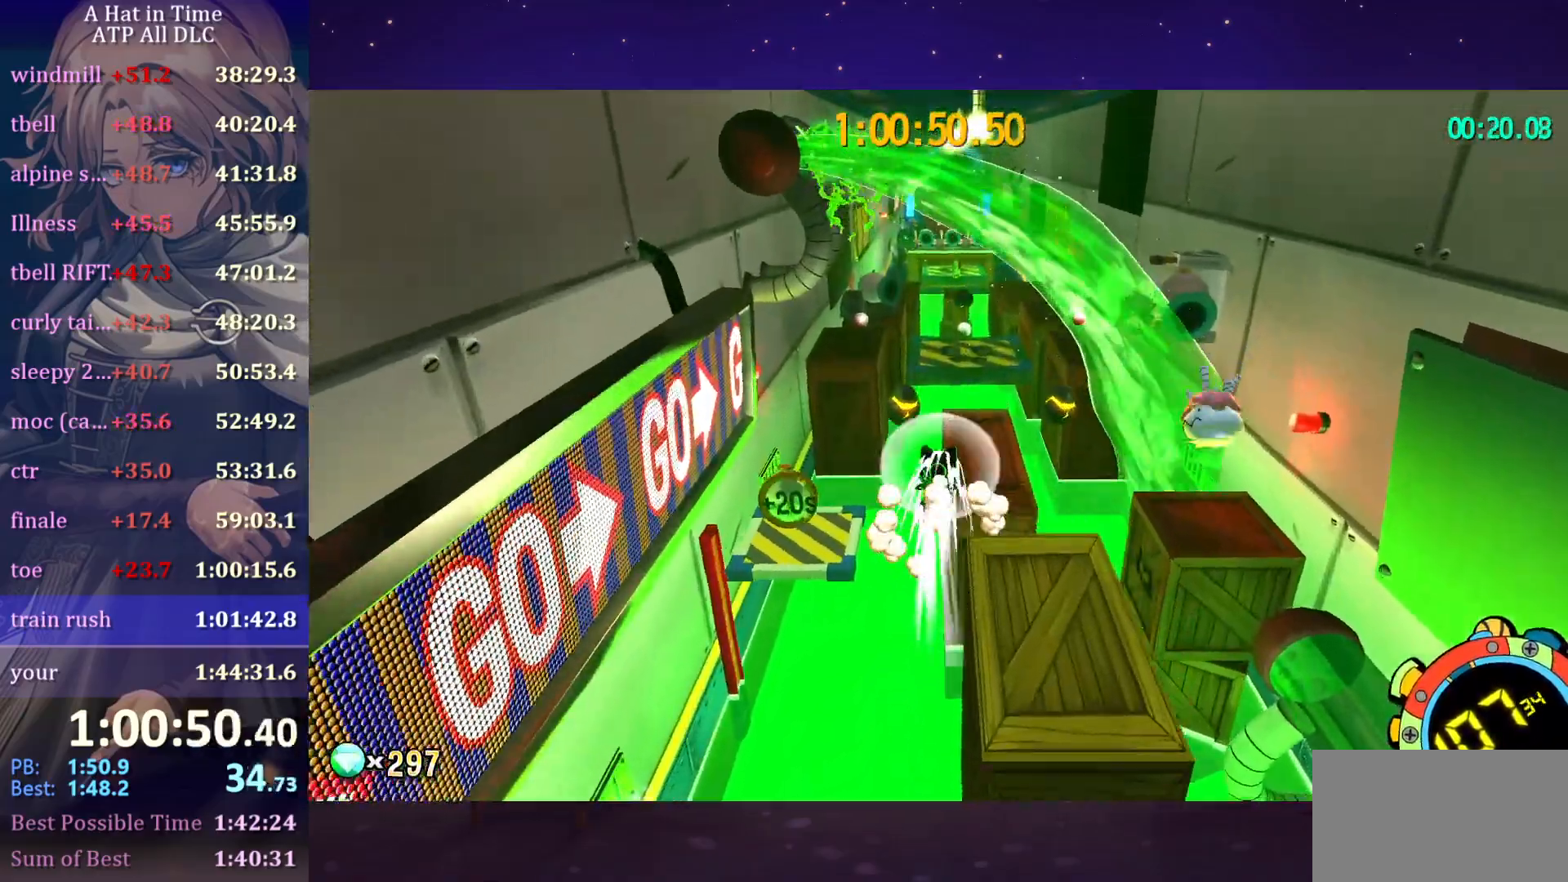
{"keys": ["d", "w"], "mouse": [], "mouse_move": "still", "events": []}
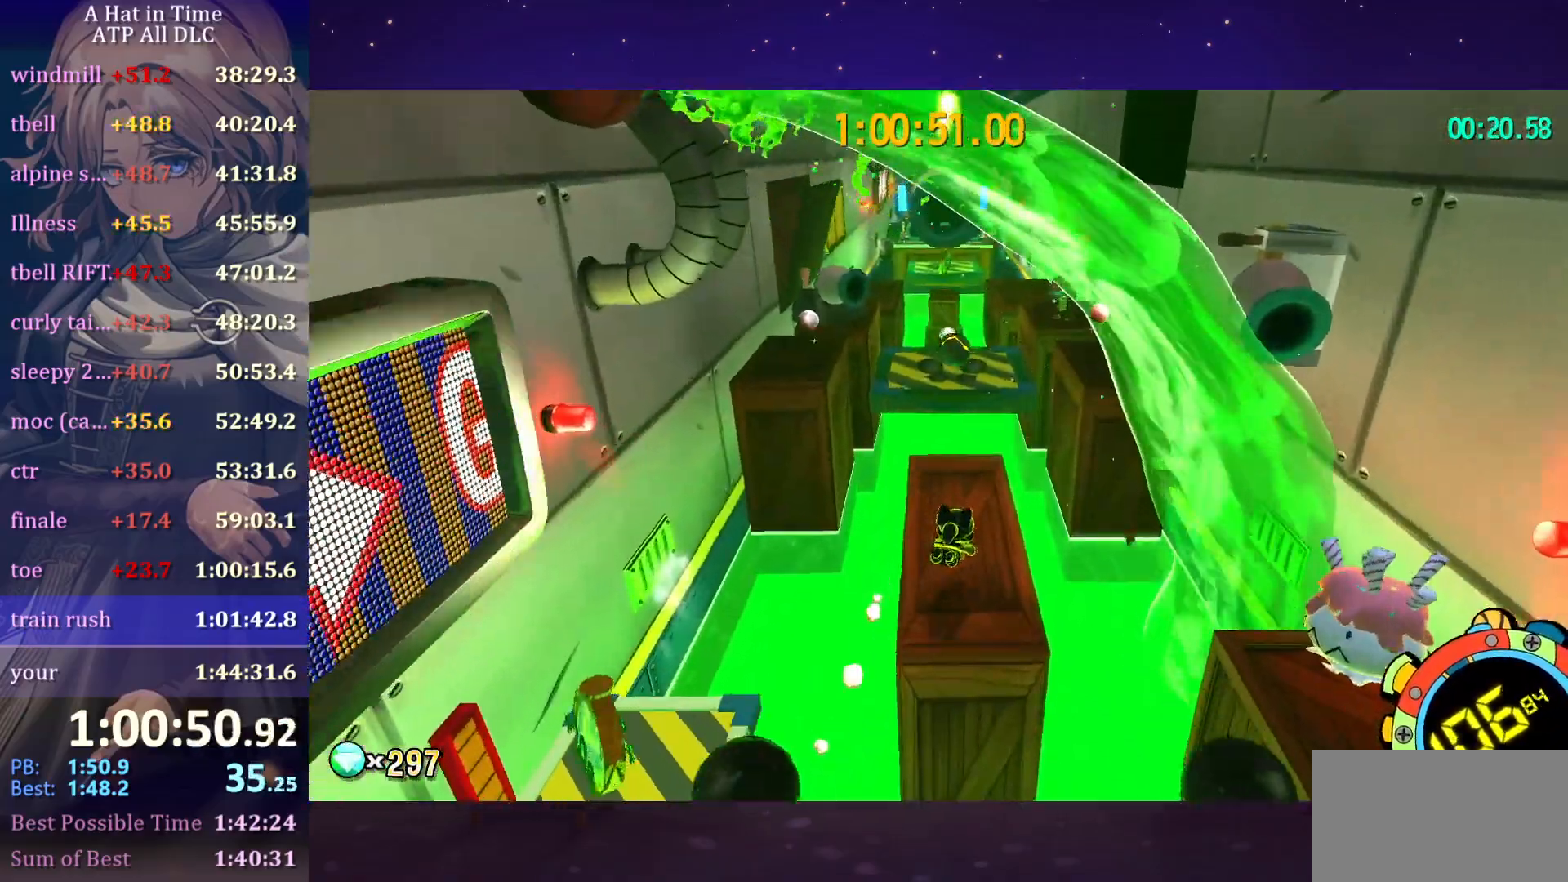
{"keys": ["shift", "w"], "mouse": [], "mouse_move": "still", "events": [[100, "d", "up"], [150, "ctrl", "down"], [200, "d", "down"], [250, "ctrl", "up"], [350, "d", "up"], [400, "shift", "down"]]}
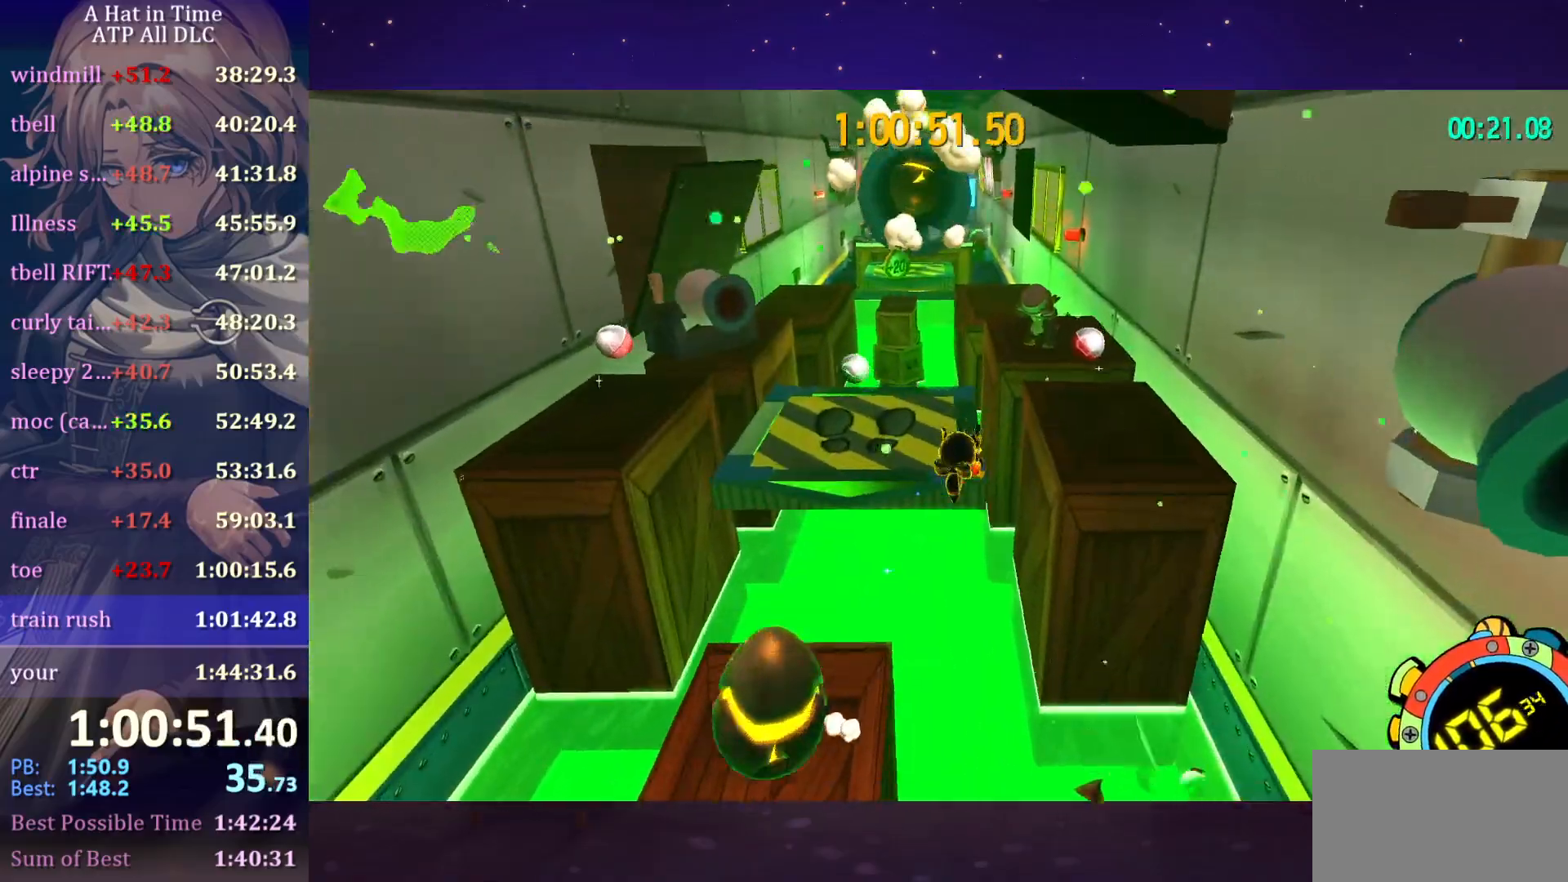
{"keys": ["a", "w"], "mouse": [], "mouse_move": "still", "events": [[217, "space", "down"], [267, "shift", "up"], [317, "ctrl", "down"], [317, "space", "up"], [400, "a", "down"], [450, "ctrl", "up"]]}
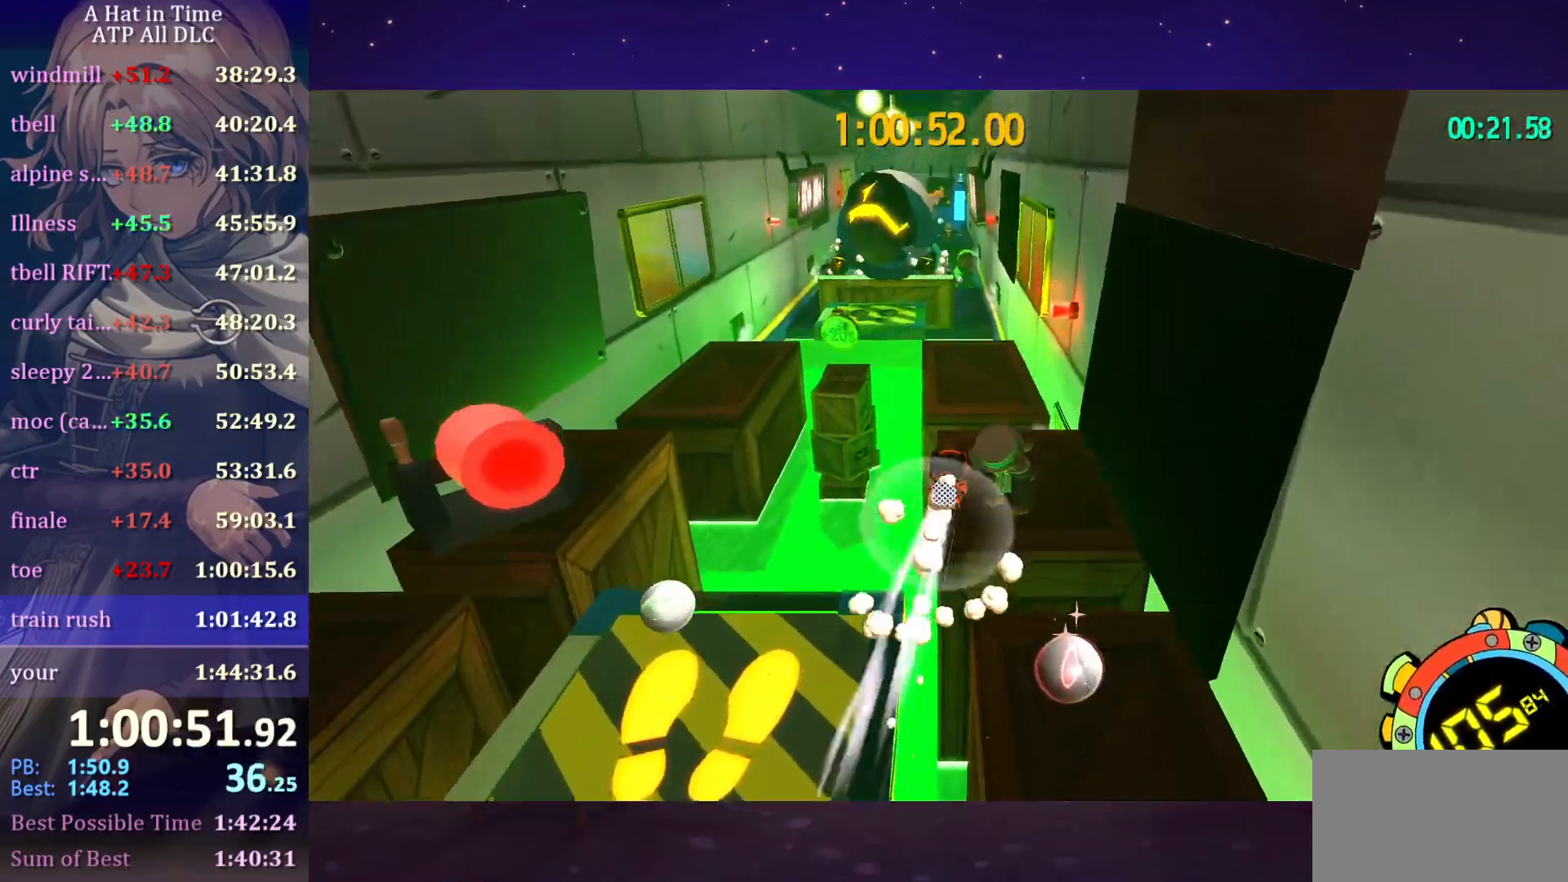
{"keys": ["d", "w"], "mouse": [], "mouse_move": "still", "events": [[134, "a", "up"], [367, "ctrl", "down"], [467, "ctrl", "up"], [467, "d", "down"]]}
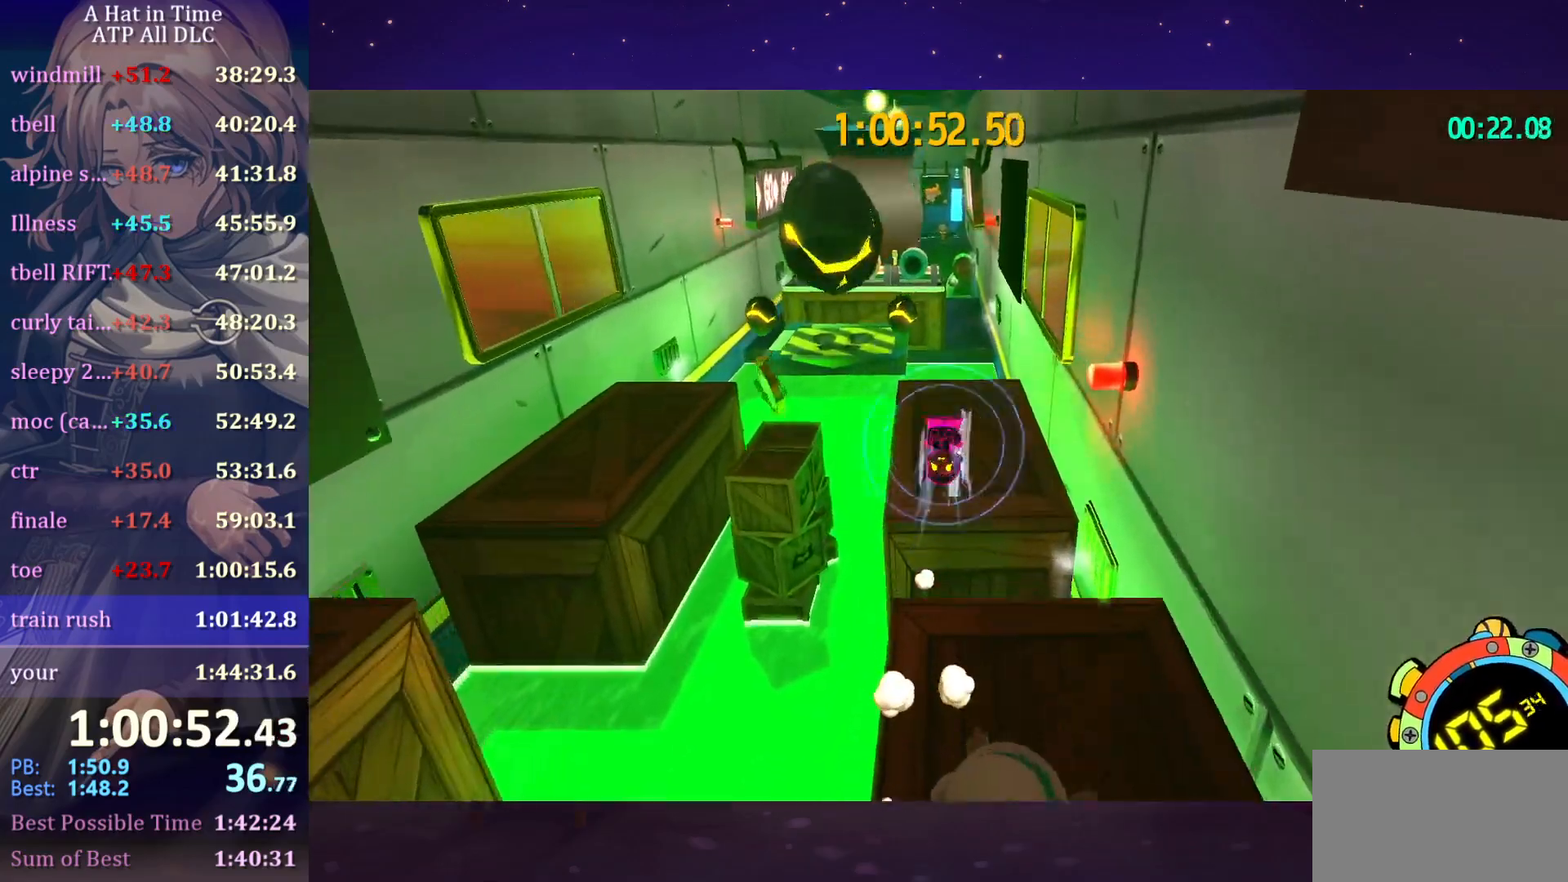
{"keys": ["shift", "w"], "mouse": [], "mouse_move": "still", "events": [[100, "d", "up"], [150, "shift", "down"]]}